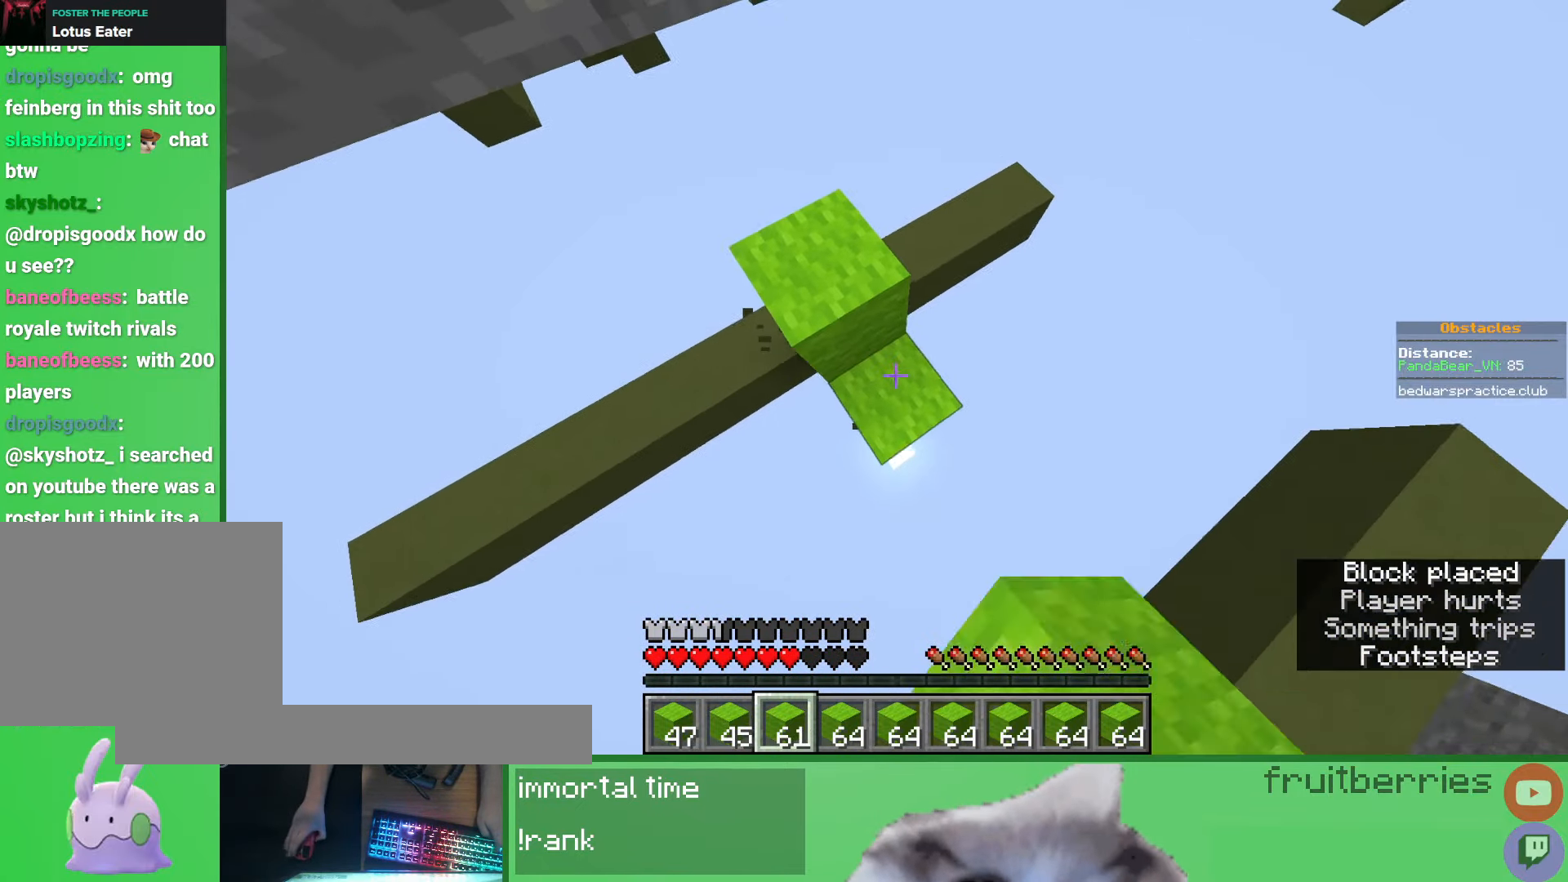
Gameplay with keyboard and mouse; each line is a JSON object with the keys and mouse buttons held at the frame after it. "events" lists presses ("down") and releases ("up") of "a", "ctrl", "d", "e", "q", "s", "shift", "space", "w", "mouse_left", "mouse_wheel", "mouse_right", "mouse_mb4" and "mouse_mb5" between this image and that frame as [ms after this image, input, new state], when the widget could be followed in between. "mouse_left", "mouse_wheel", "mouse_right", "mouse_mb4", "mouse_mb5" = the "left", "wheel", "right", "mb4", "mb5" buttons of the "mouse" list. No other keys are recorded. Fast repeated clicks can show as one long hold. "wheel" means that the mouse wheel is clicked or scrolled. Mouse movement is not recorded.
{"keys": ["space", "w"], "mouse": [], "events": [[33, "mouse_right", "up"], [67, "mouse_right", "down"], [83, "s", "up"], [100, "a", "down"], [117, "mouse_right", "up"], [133, "d", "up"], [167, "mouse_right", "down"], [183, "space", "up"], [200, "mouse_right", "up"], [233, "d", "down"], [233, "mouse_right", "down"], [233, "w", "down"], [267, "a", "up"], [300, "mouse_right", "up"], [417, "space", "down"], [433, "d", "up"]]}
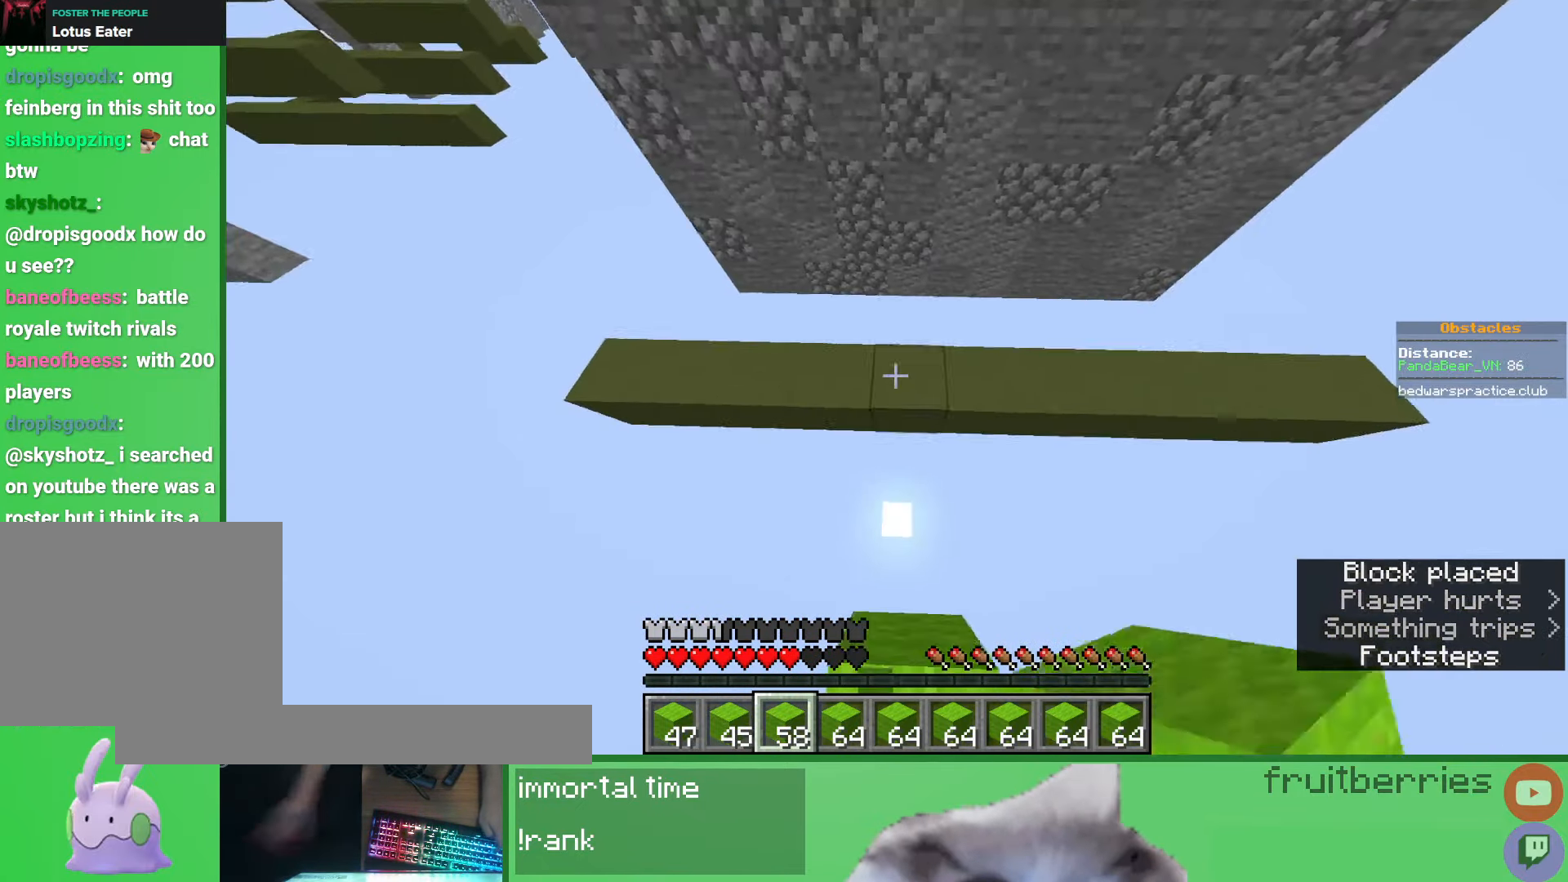
{"keys": ["space", "w"], "mouse": [], "events": [[117, "d", "down"], [117, "mouse_right", "down"], [167, "mouse_right", "up"], [183, "space", "up"], [217, "d", "up"], [217, "mouse_right", "down"], [267, "mouse_right", "up"], [283, "mouse_right", "down"], [333, "mouse_right", "up"], [333, "space", "down"]]}
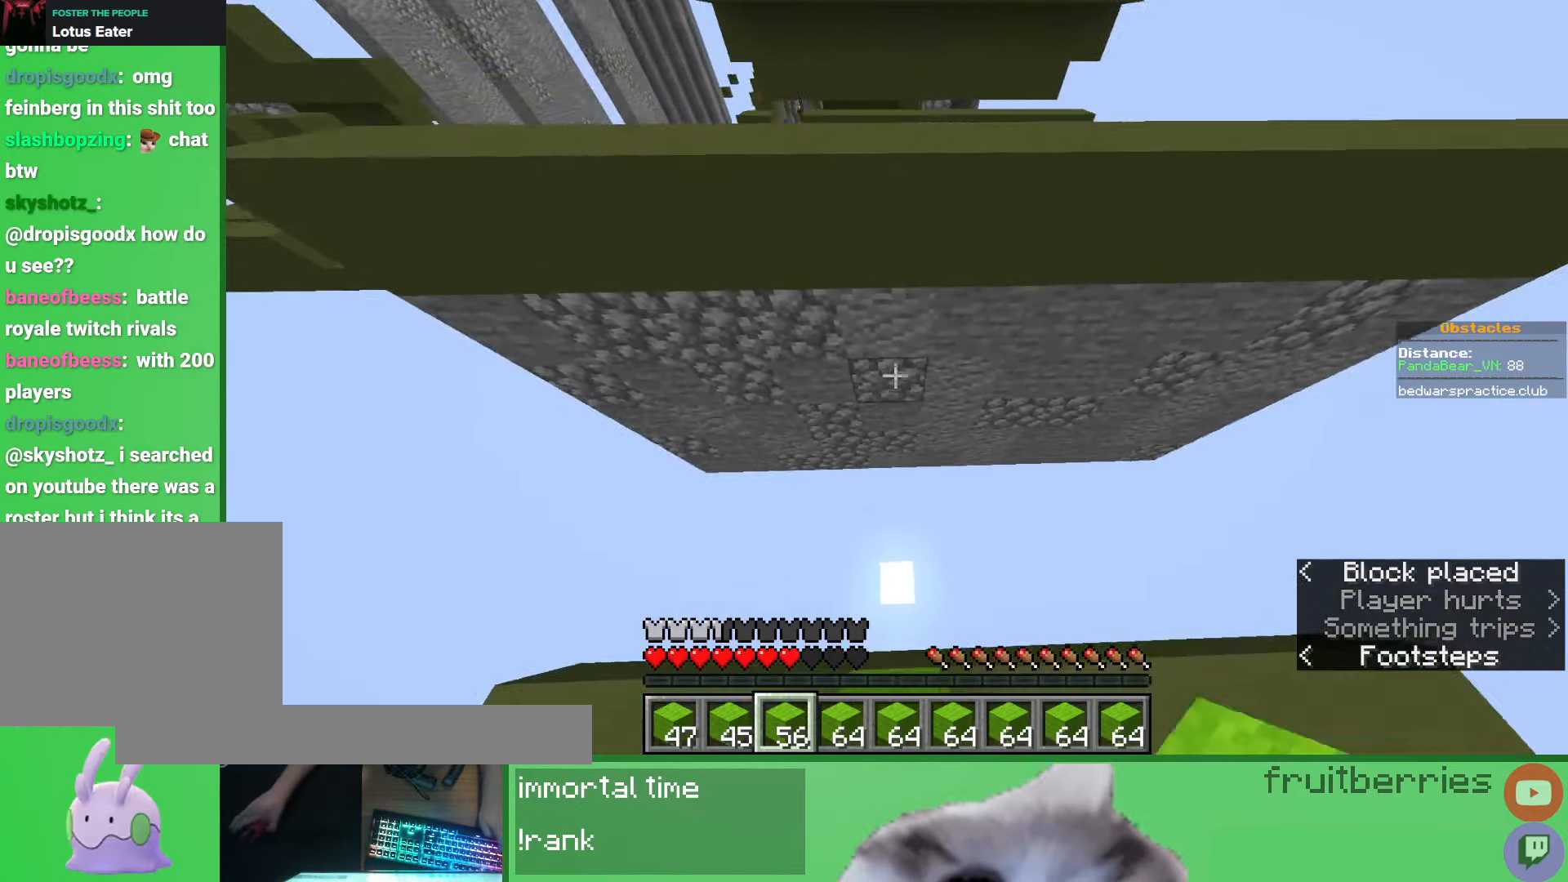
{"keys": ["a", "space", "w"], "mouse": [], "events": [[33, "w", "up"], [50, "space", "up"], [83, "mouse_right", "down"], [133, "mouse_right", "up"], [167, "space", "down"], [200, "mouse_right", "down"], [267, "mouse_right", "up"], [417, "a", "down"], [450, "w", "down"]]}
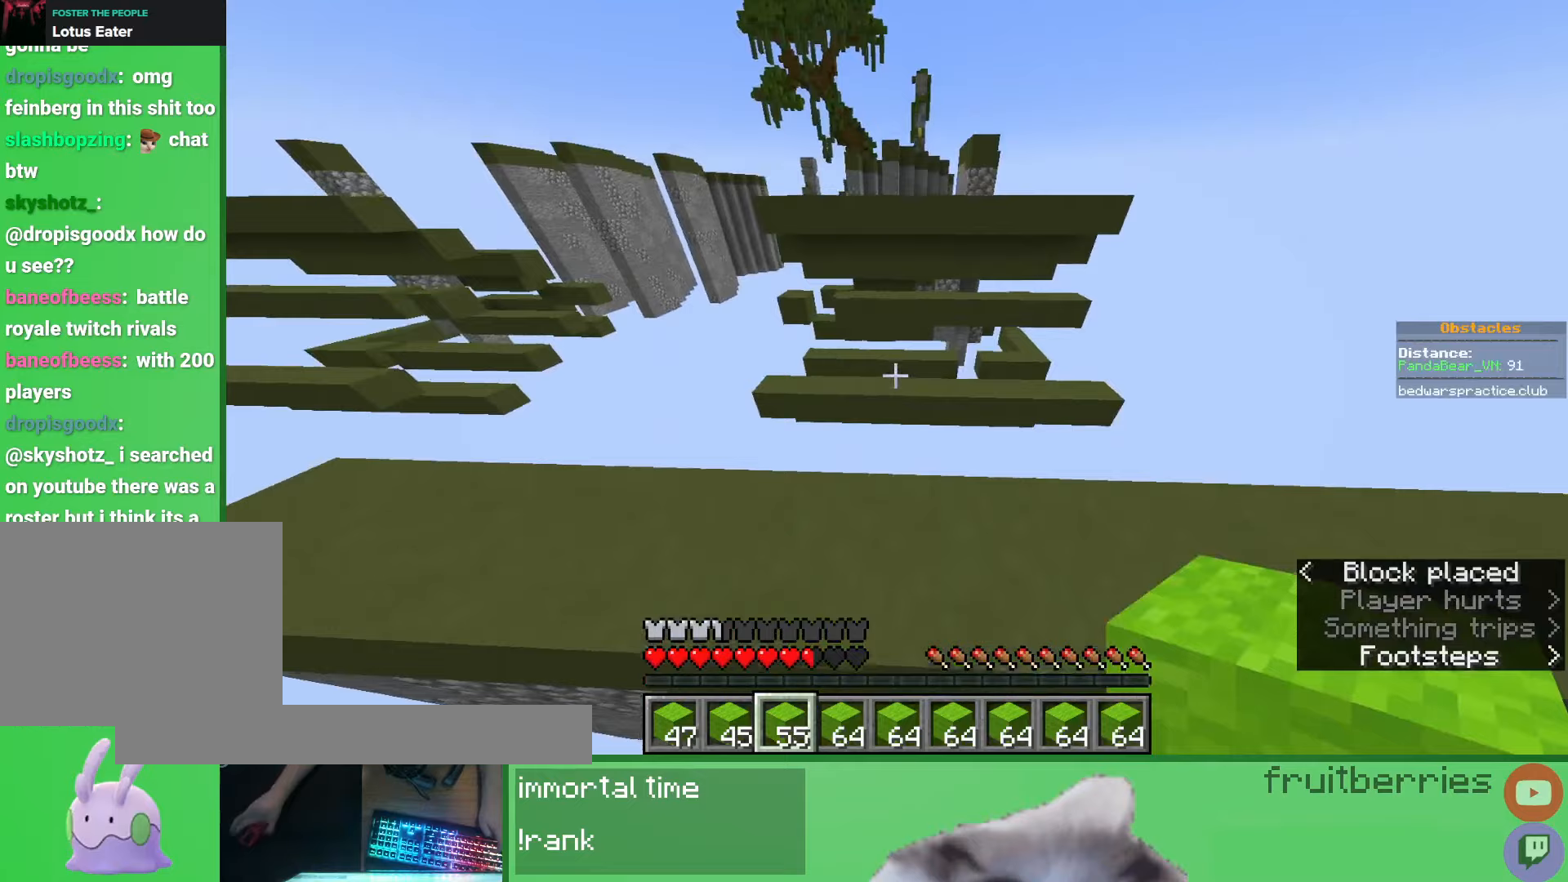
{"keys": ["space", "w"], "mouse": [], "events": [[17, "space", "up"], [117, "a", "up"], [467, "space", "down"]]}
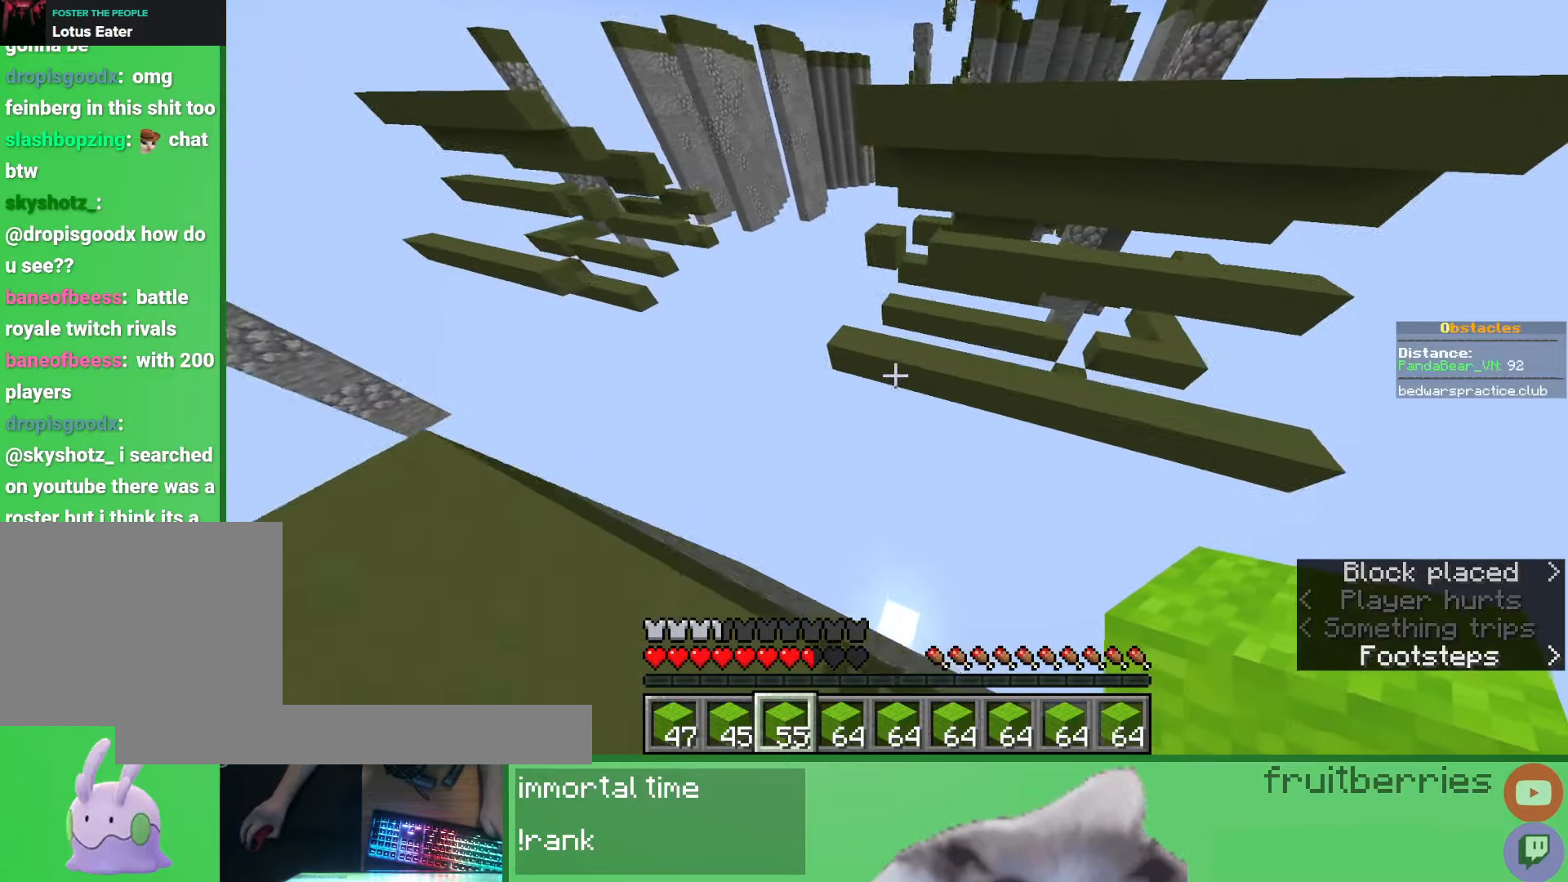
{"keys": ["d", "w"], "mouse": [], "events": [[167, "a", "down"], [233, "a", "up"], [250, "space", "up"], [483, "d", "down"]]}
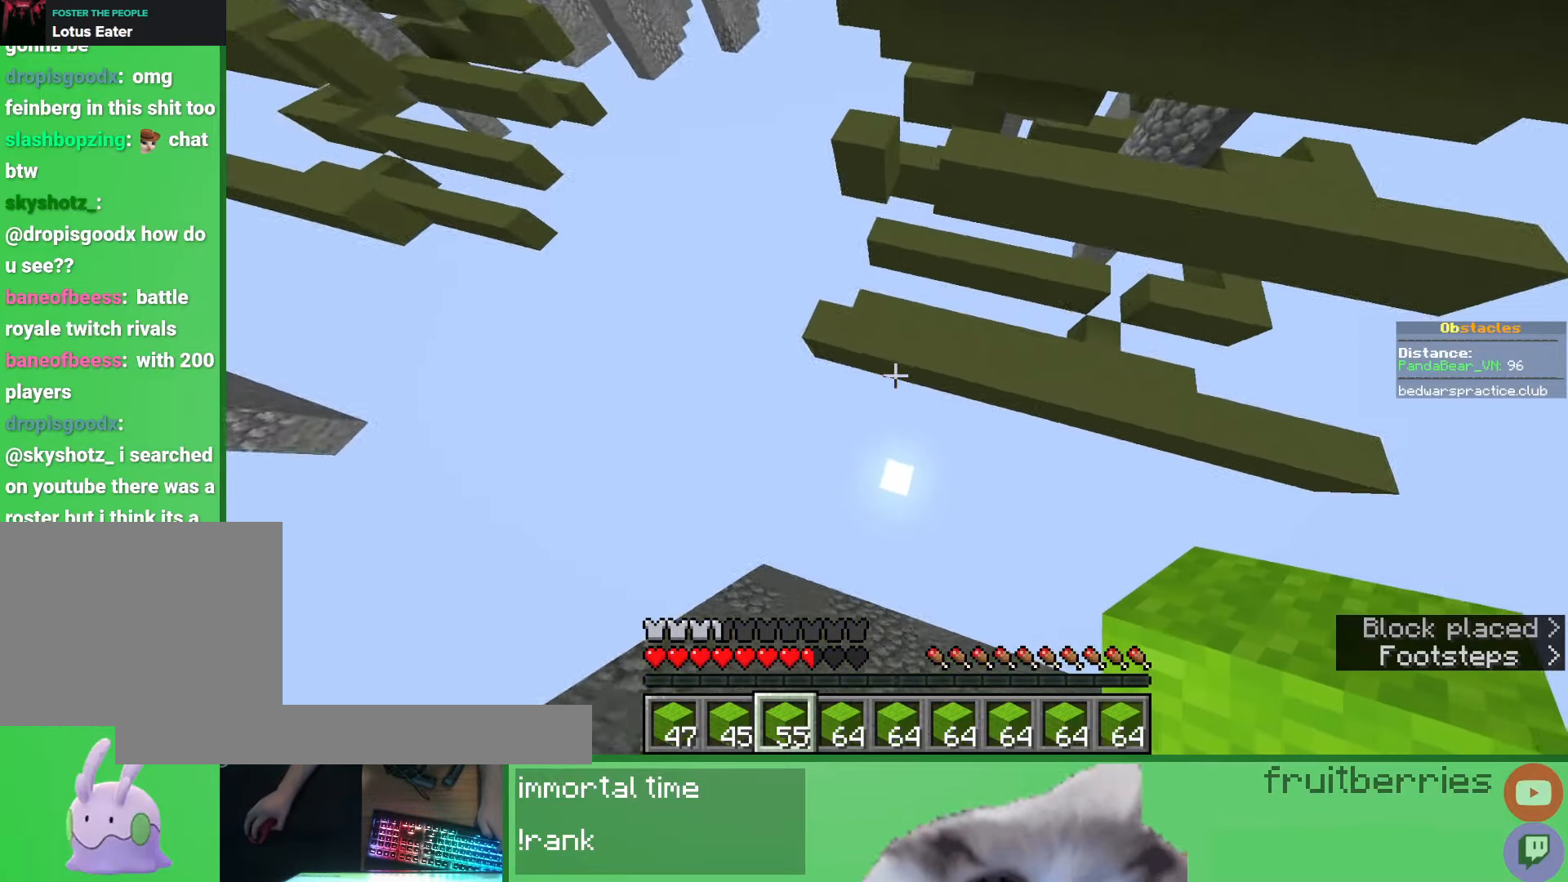
{"keys": ["w"], "mouse": [], "events": [[117, "d", "up"], [167, "mouse_right", "down"], [267, "mouse_right", "up"]]}
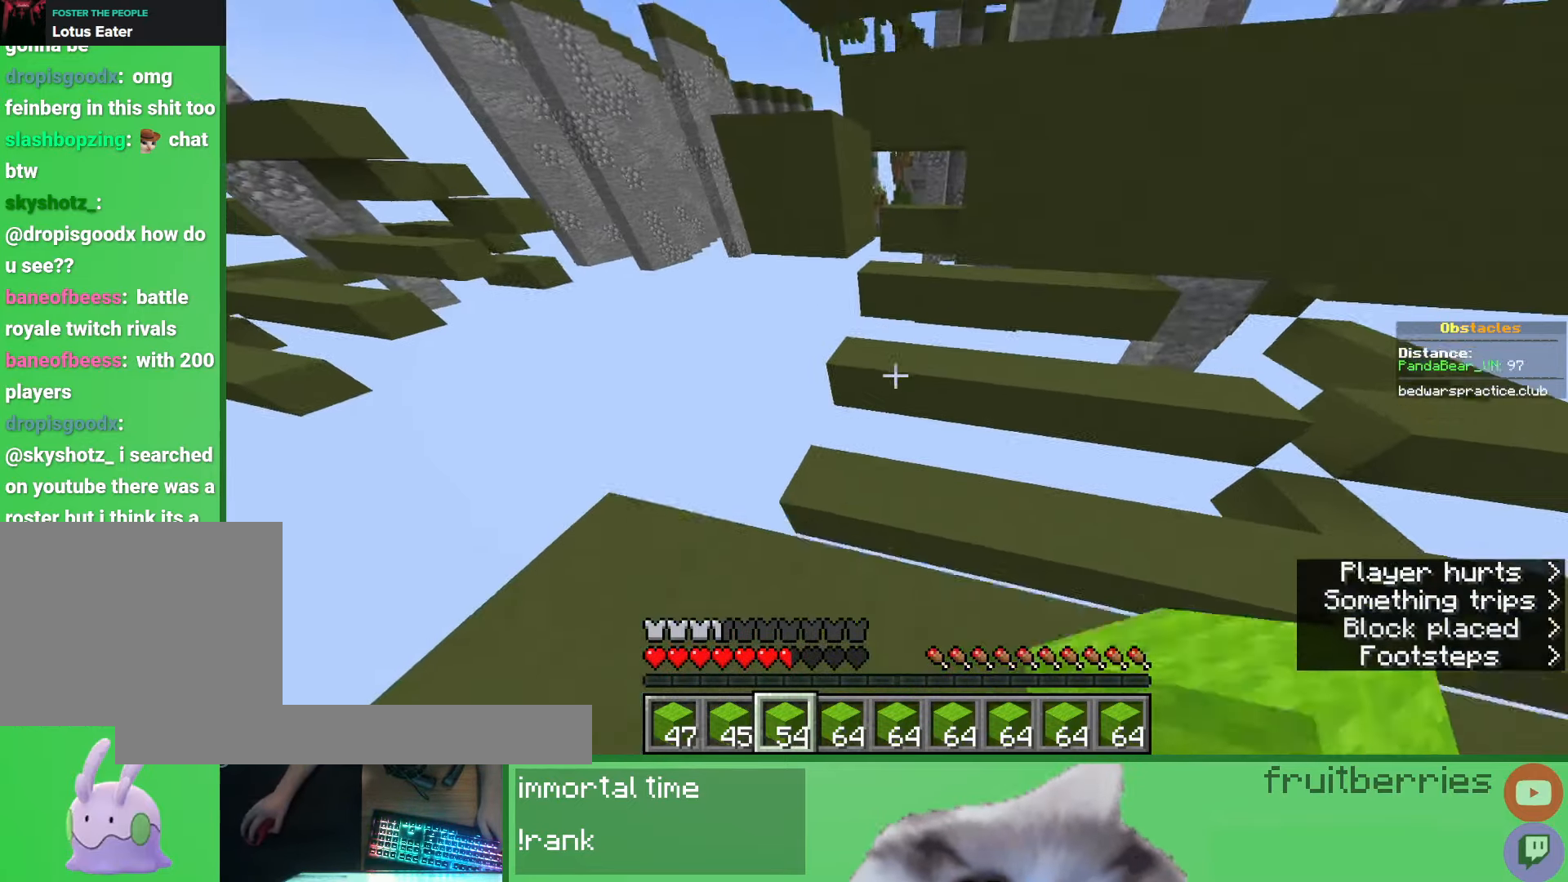
{"keys": ["shift", "space", "w"], "mouse": [], "events": [[333, "shift", "down"], [400, "space", "down"]]}
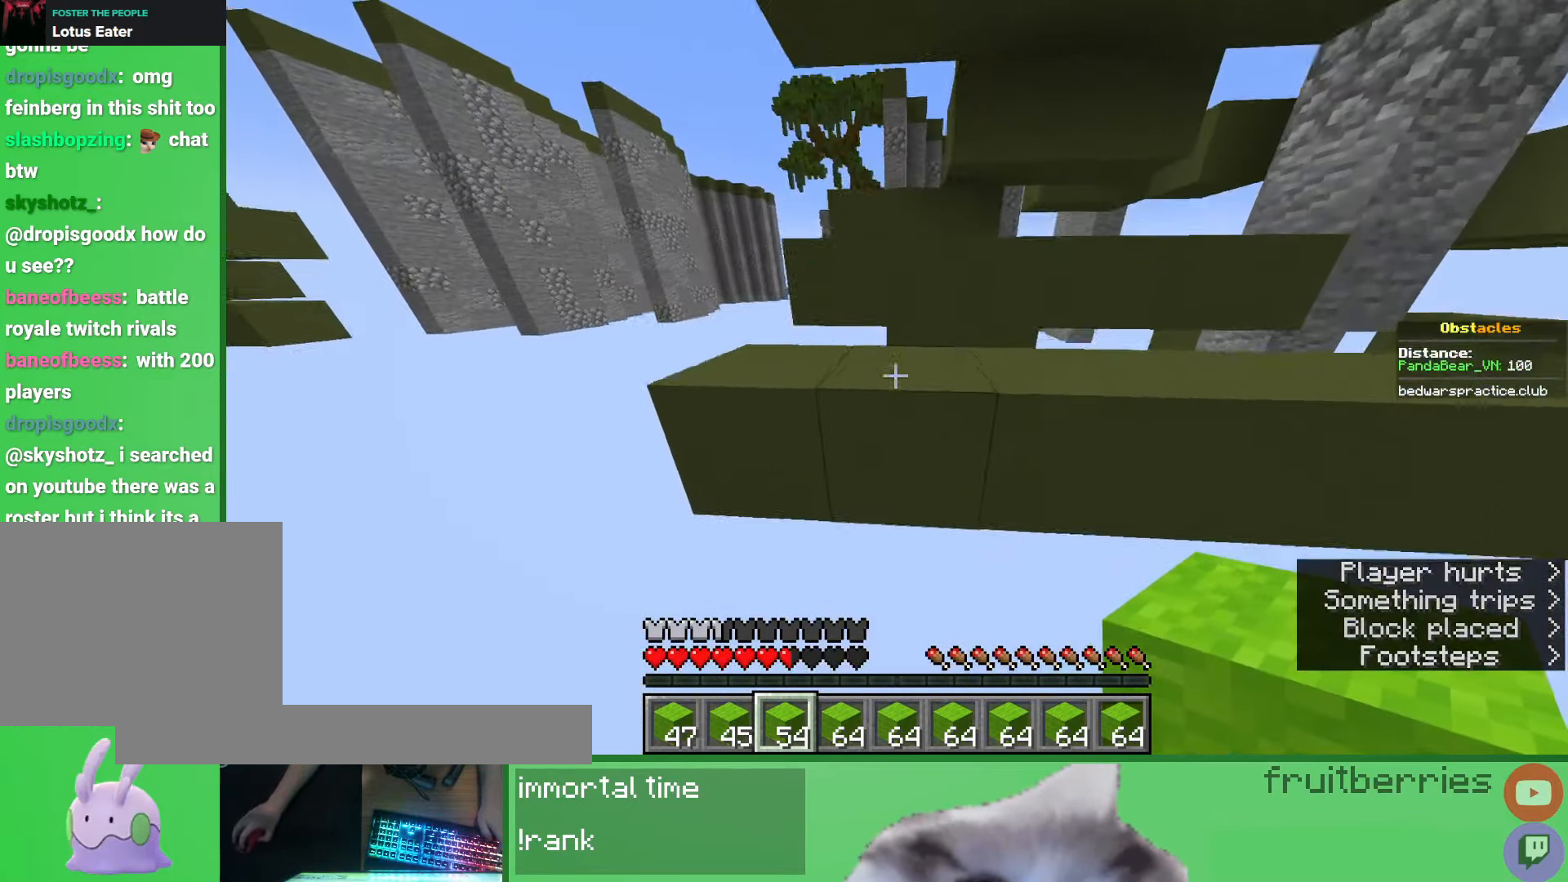
{"keys": ["shift", "space", "w"], "mouse": [], "events": [[17, "d", "down"], [117, "d", "up"], [200, "space", "up"], [383, "space", "down"]]}
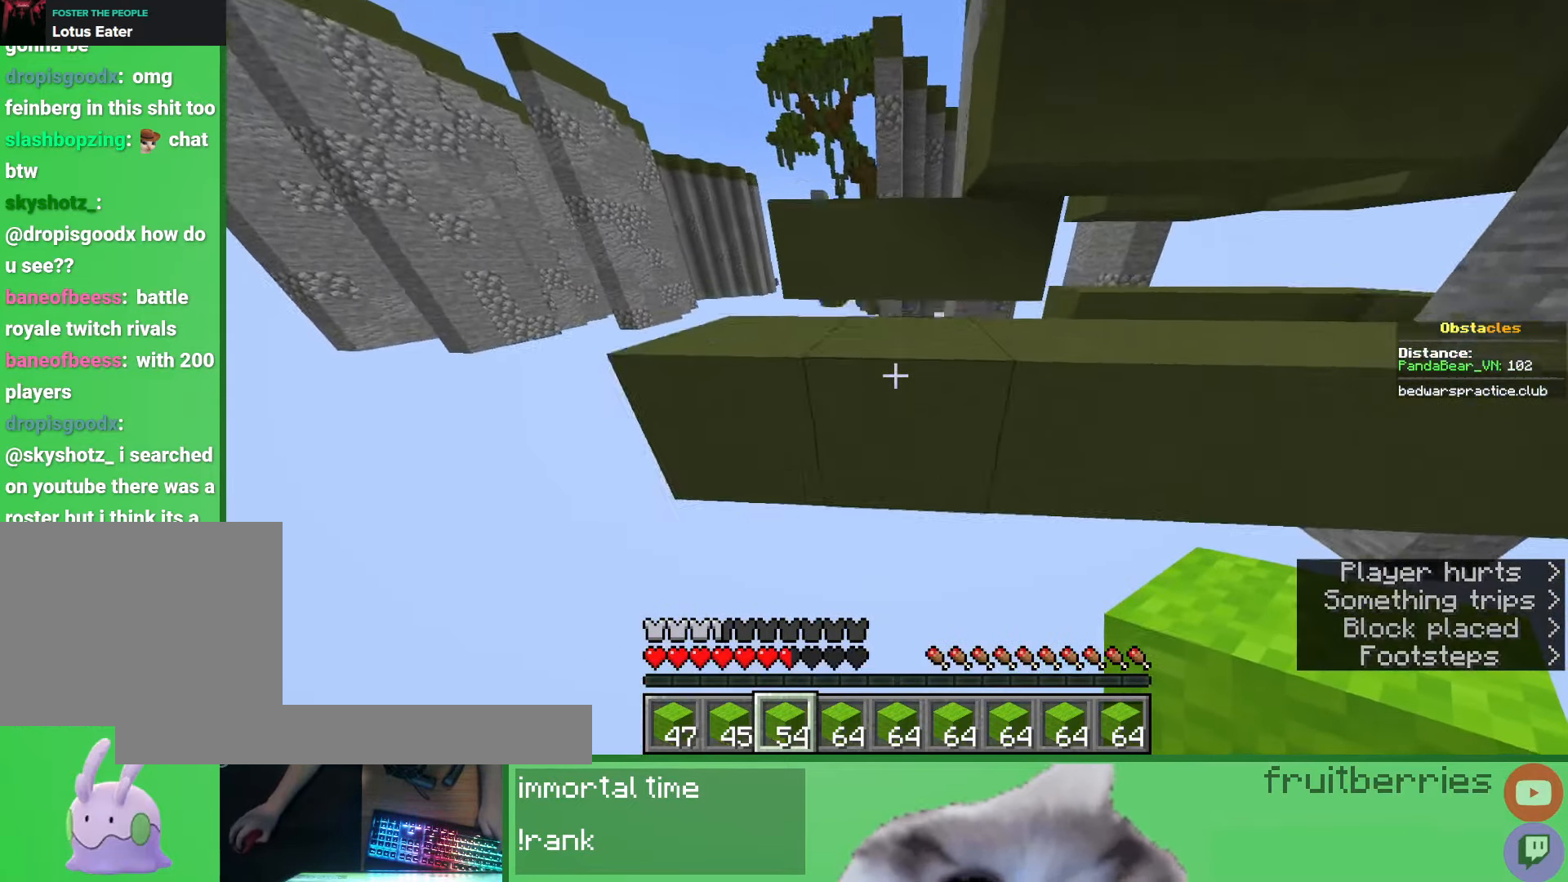
{"keys": ["w"], "mouse": [], "events": [[183, "shift", "up"], [183, "space", "up"]]}
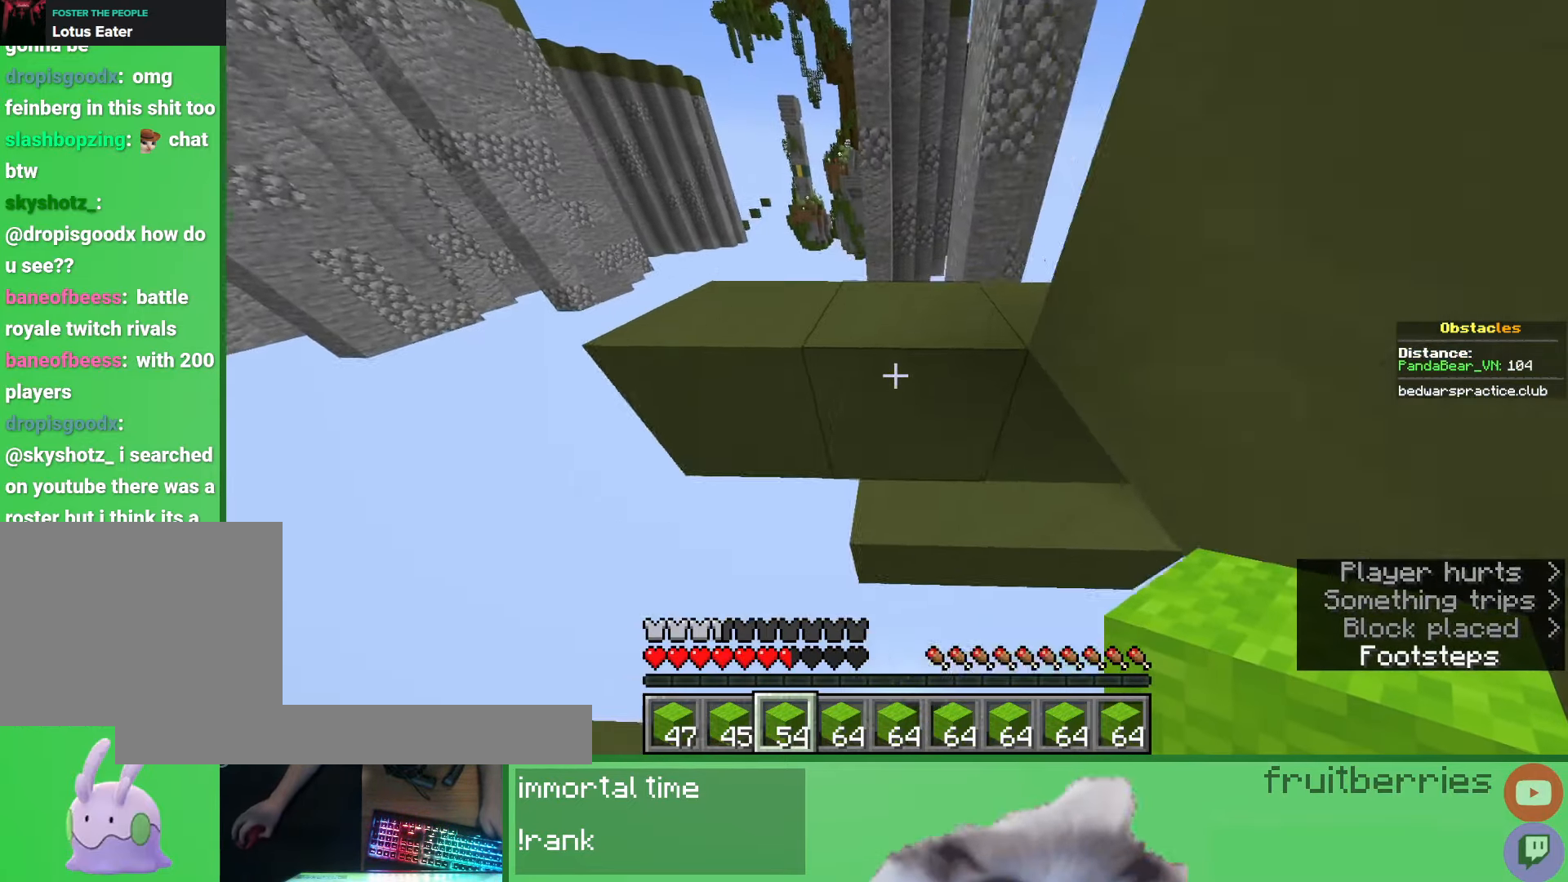
{"keys": ["w"], "mouse": [], "events": [[67, "space", "down"], [83, "a", "down"], [100, "a", "up"], [400, "space", "up"]]}
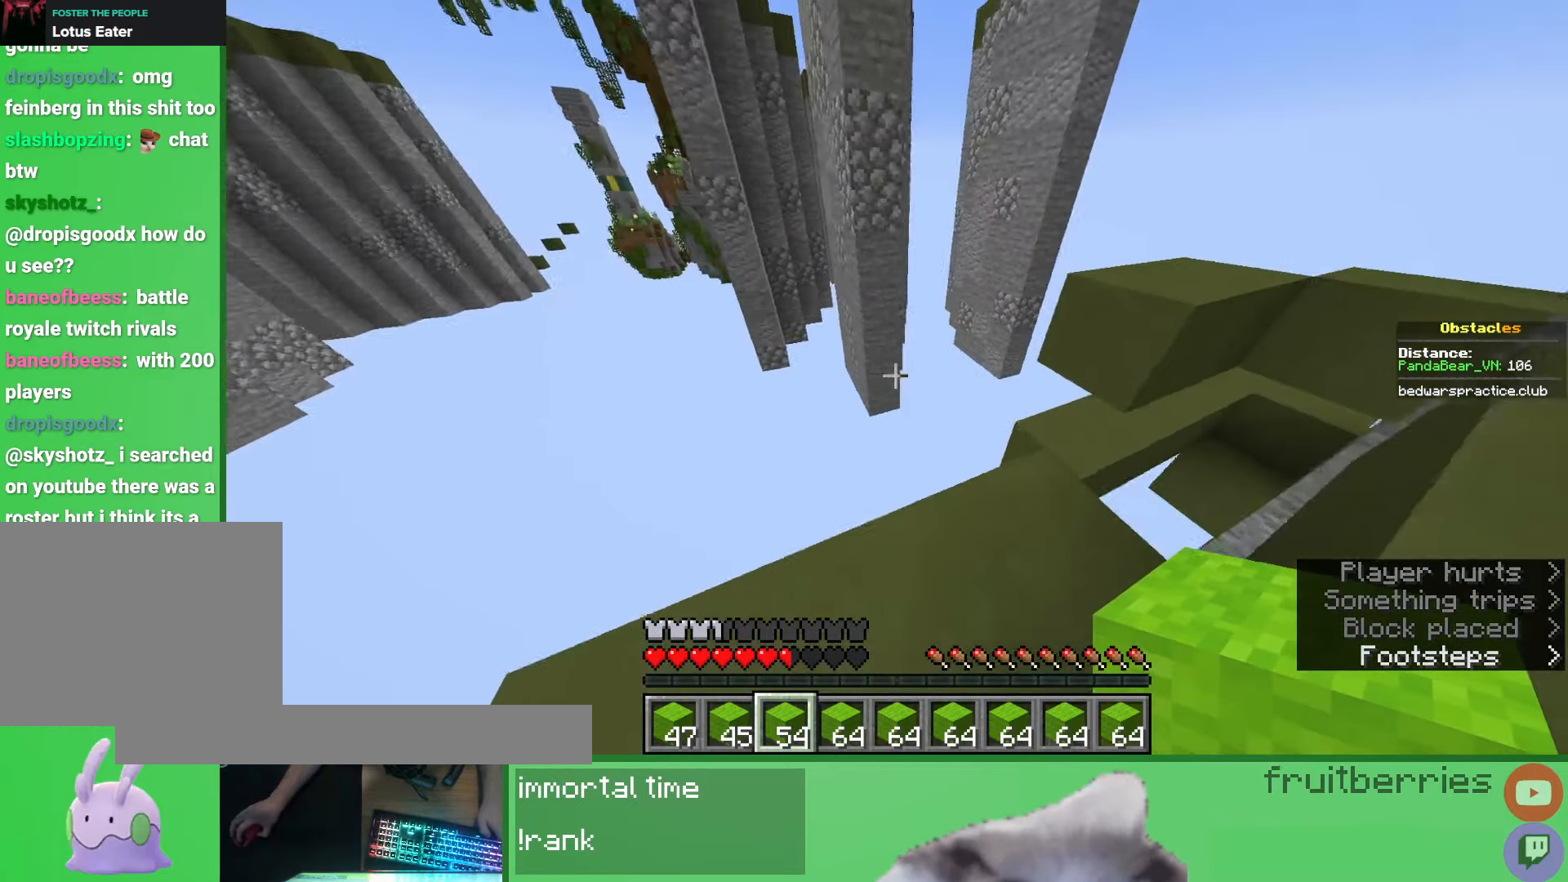
{"keys": ["d", "w"], "mouse": [], "events": [[200, "space", "down"], [283, "d", "down"], [417, "space", "up"]]}
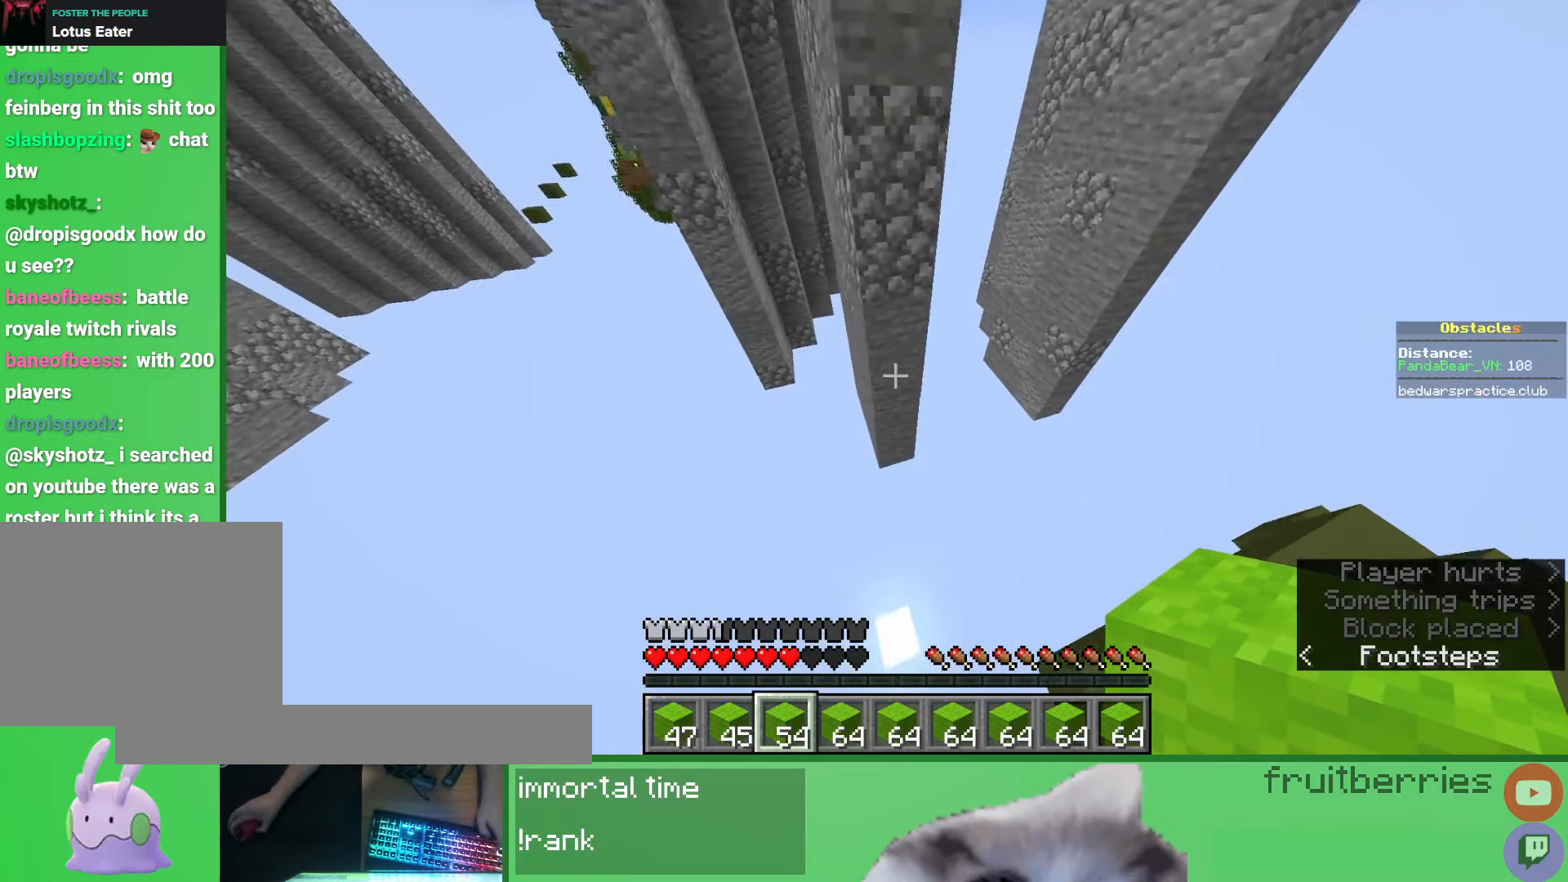
{"keys": ["a", "space", "w"], "mouse": [], "events": [[67, "d", "up"], [117, "w", "up"], [133, "mouse_right", "down"], [200, "mouse_right", "up"], [267, "a", "down"], [267, "mouse_right", "down"], [317, "w", "down"], [333, "mouse_right", "up"], [483, "space", "down"]]}
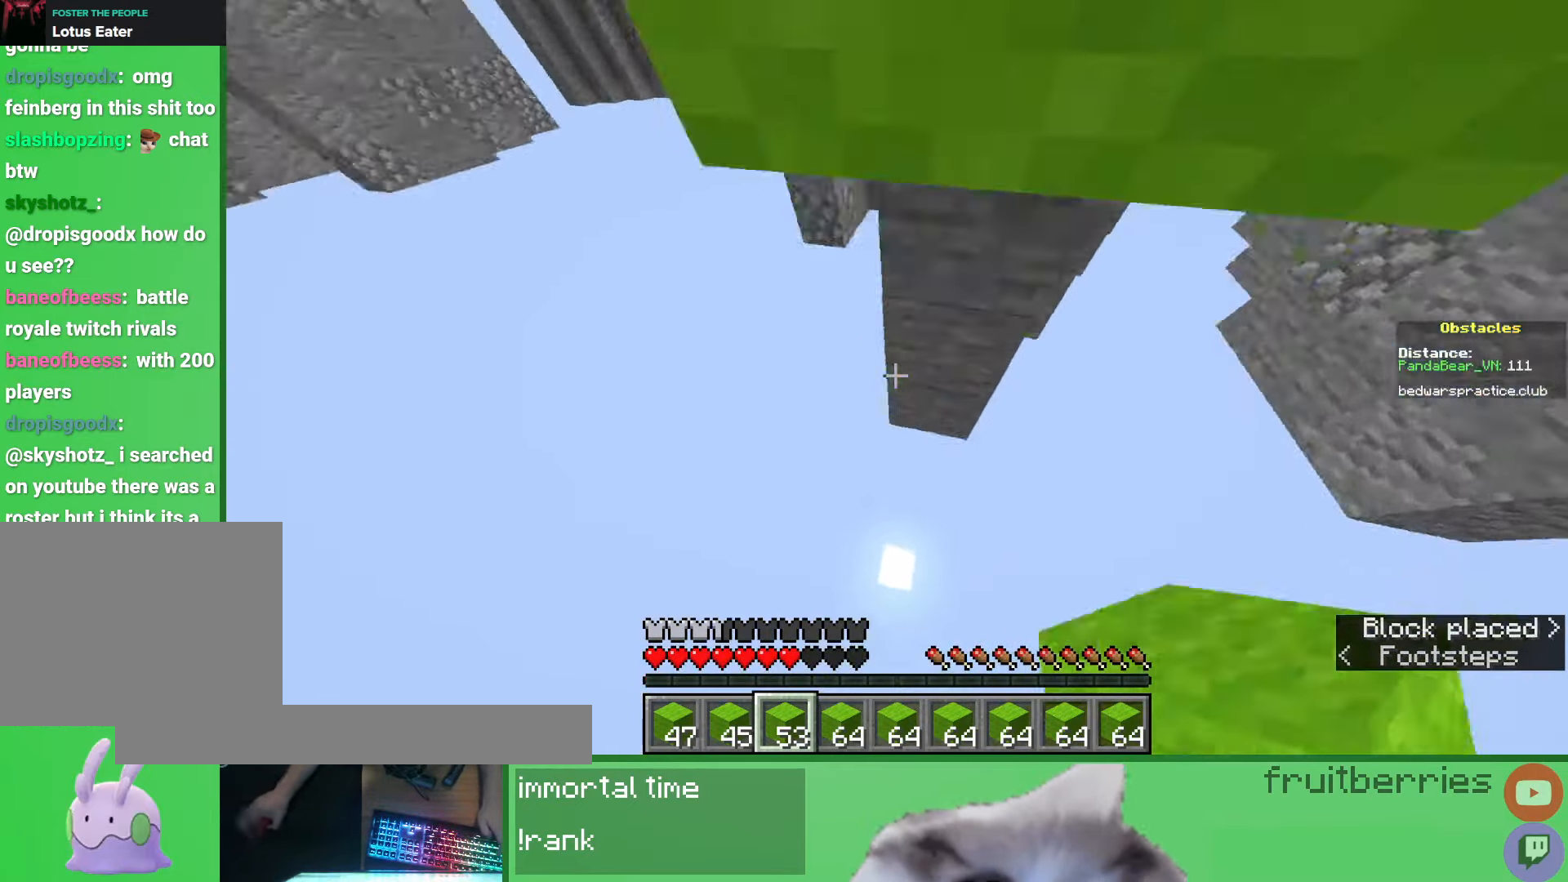
{"keys": [], "mouse": [], "events": [[183, "a", "up"], [200, "space", "up"], [250, "w", "up"]]}
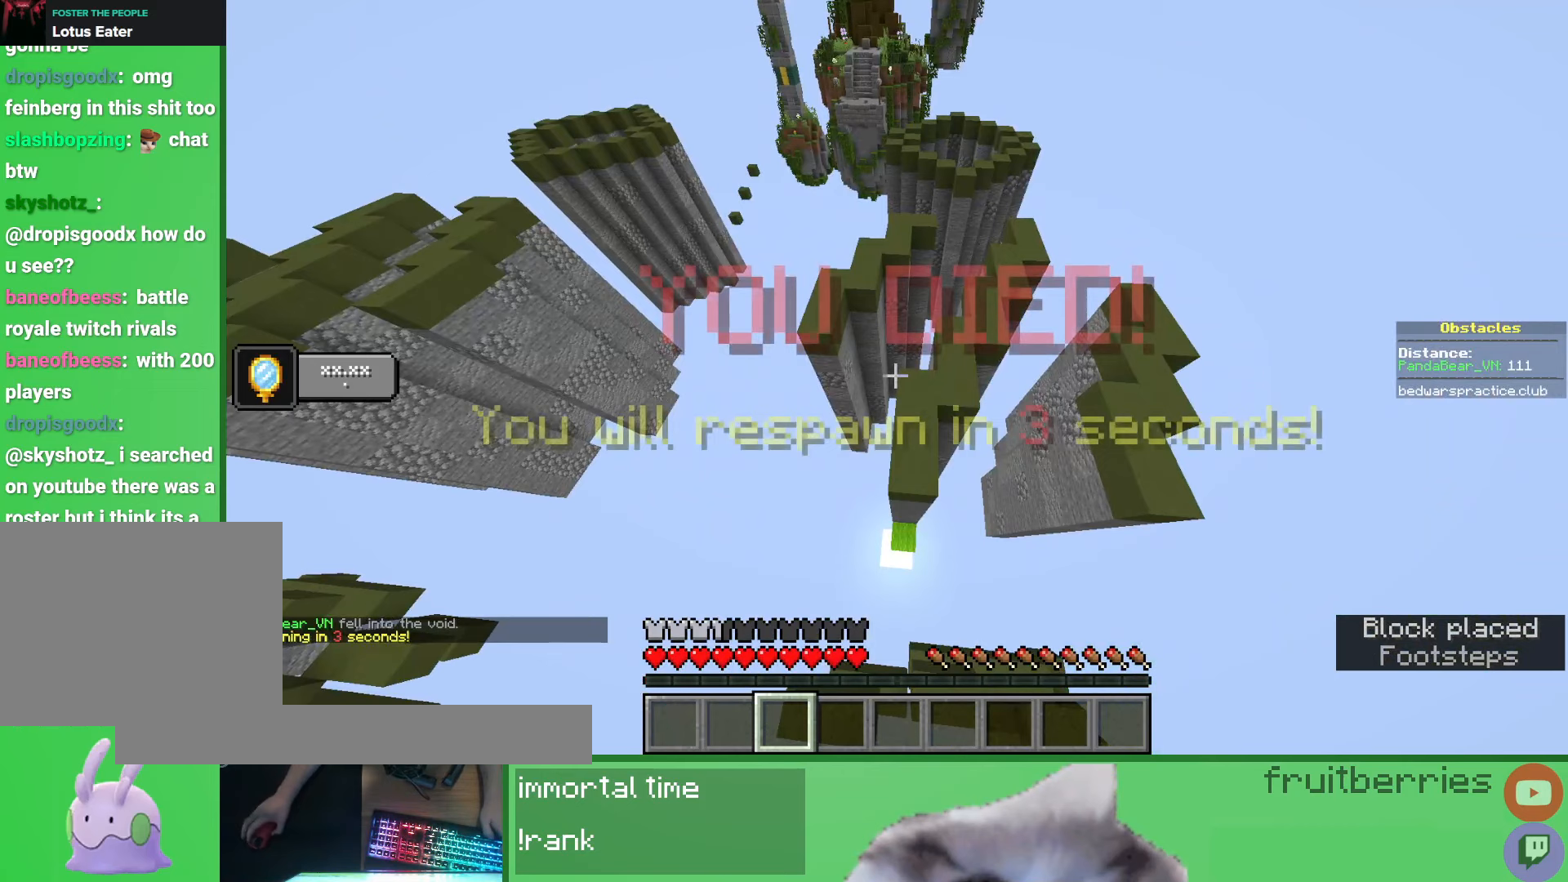
{"keys": [], "mouse": [], "events": []}
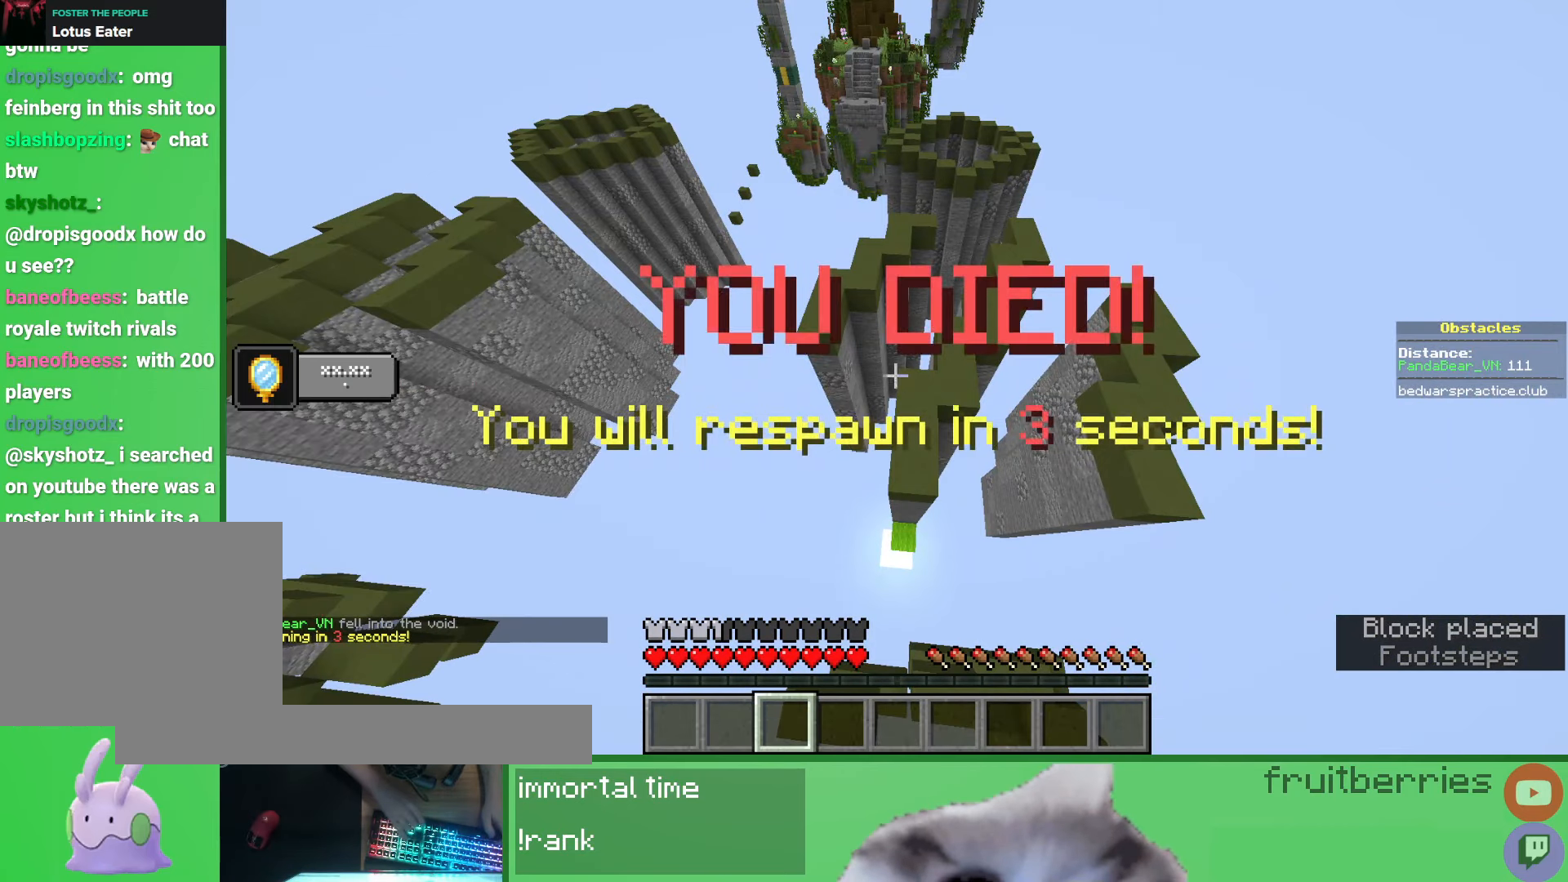
{"keys": [], "mouse": [], "events": []}
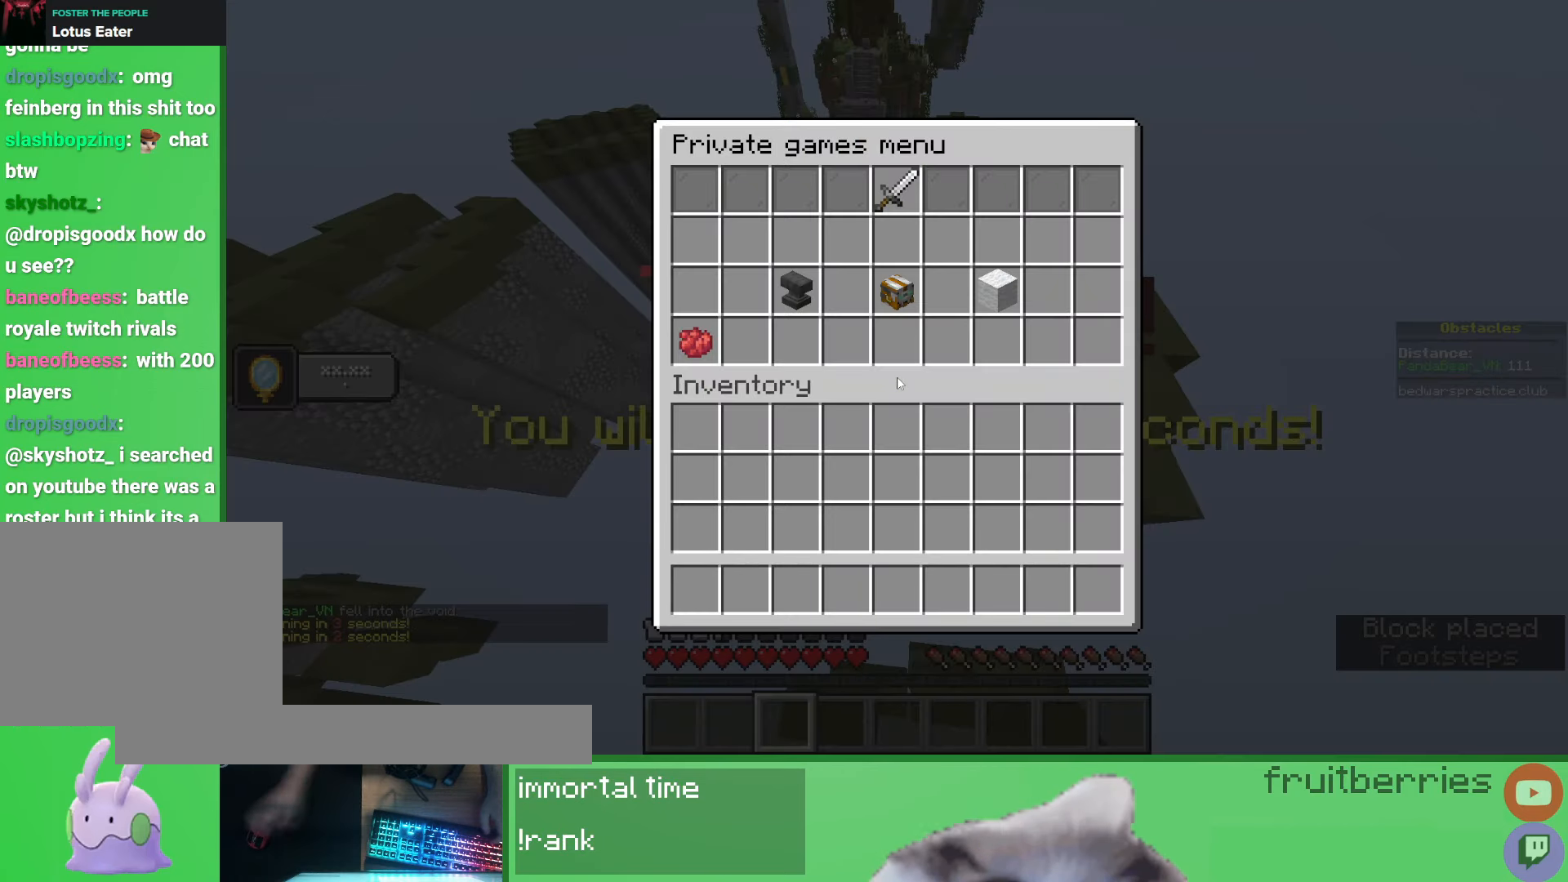
{"keys": [], "mouse": [], "events": [[250, "mouse_left", "down"], [350, "mouse_left", "up"], [417, "mouse_left", "down"], [483, "mouse_left", "up"]]}
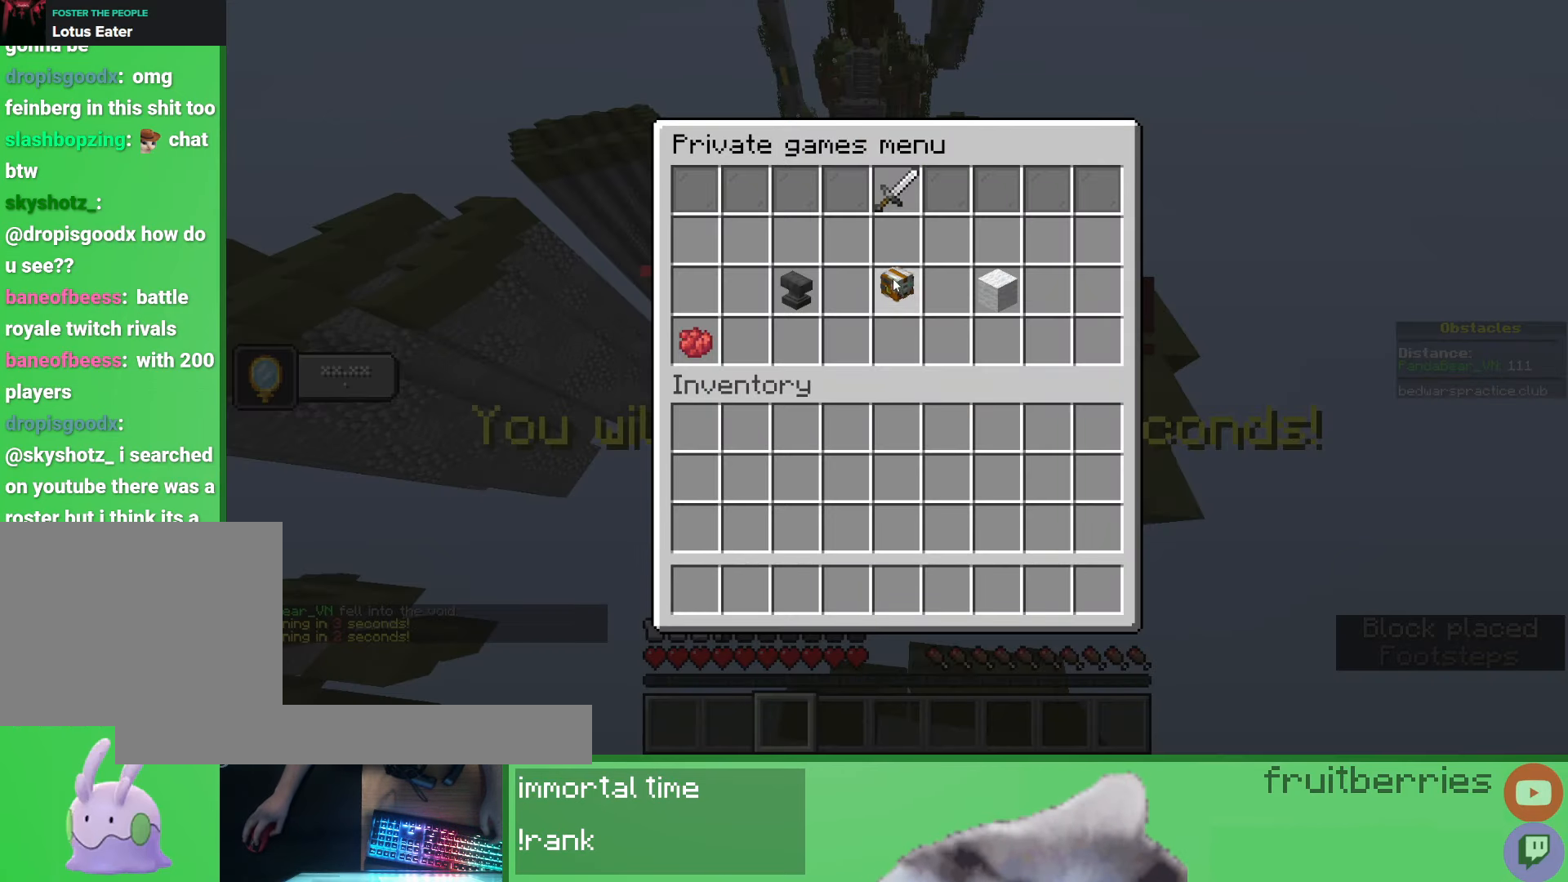
{"keys": [], "mouse": [], "events": [[100, "mouse_left", "down"], [167, "mouse_left", "up"], [400, "mouse_right", "down"], [500, "mouse_right", "up"]]}
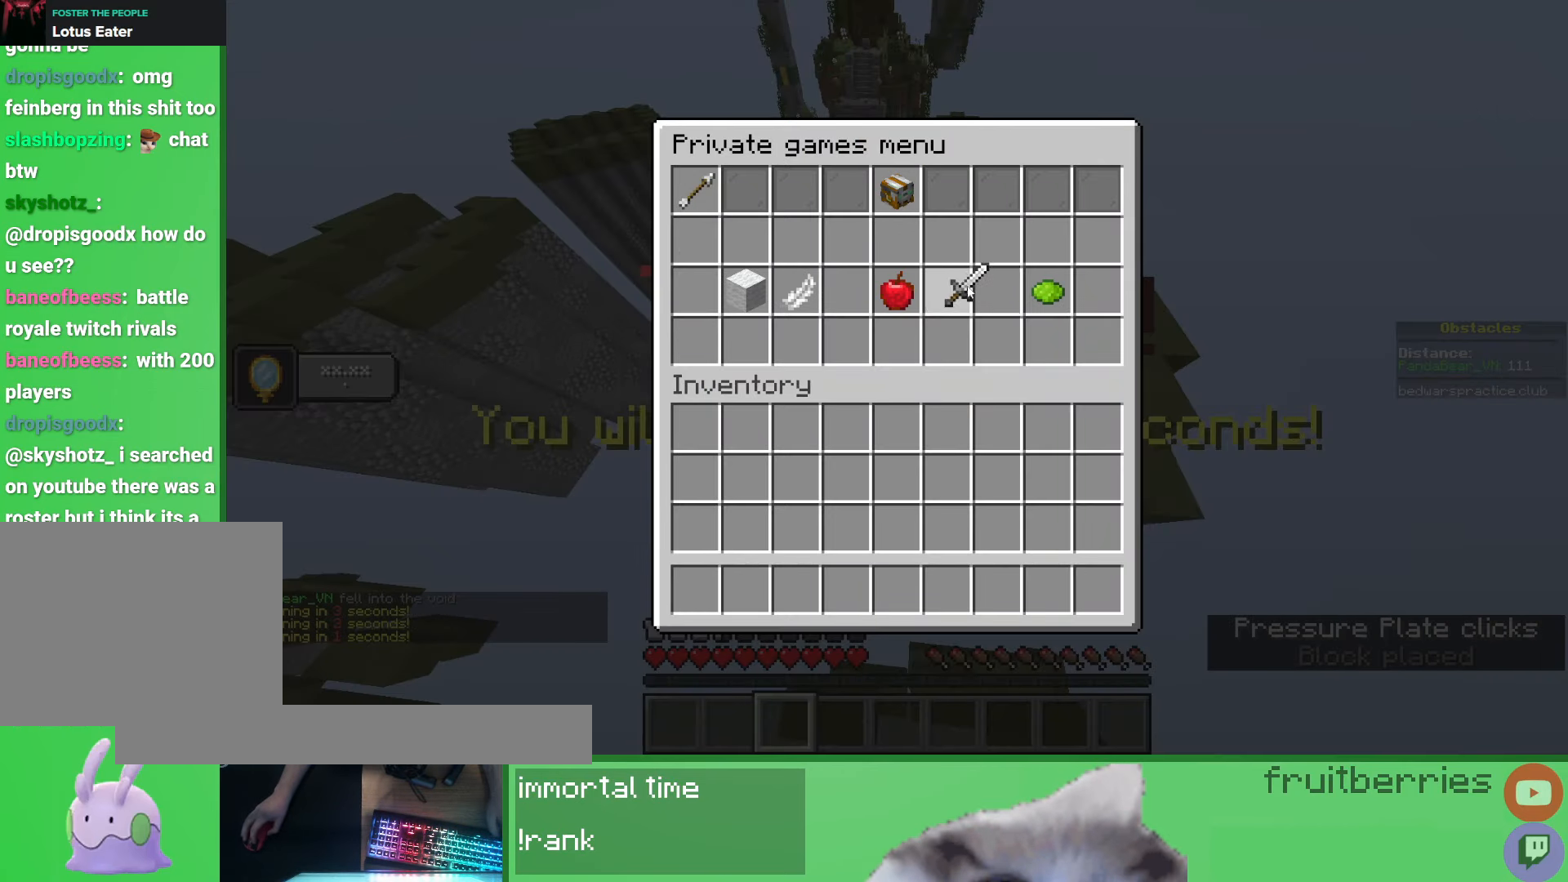
{"keys": [], "mouse": [], "events": [[117, "mouse_left", "down"], [217, "mouse_left", "up"]]}
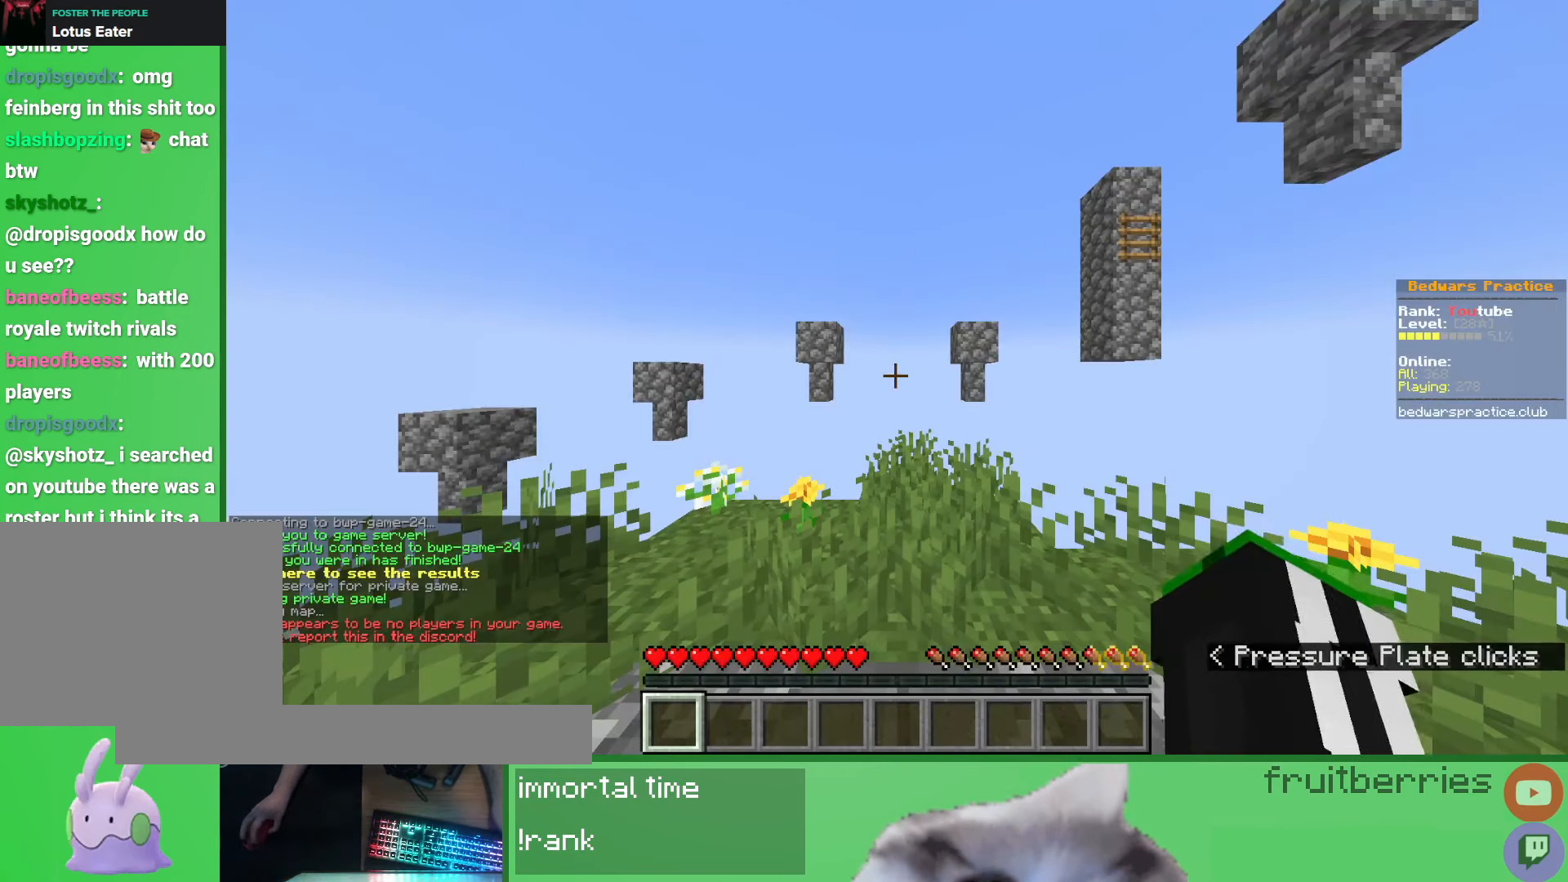
{"keys": [], "mouse": [], "events": []}
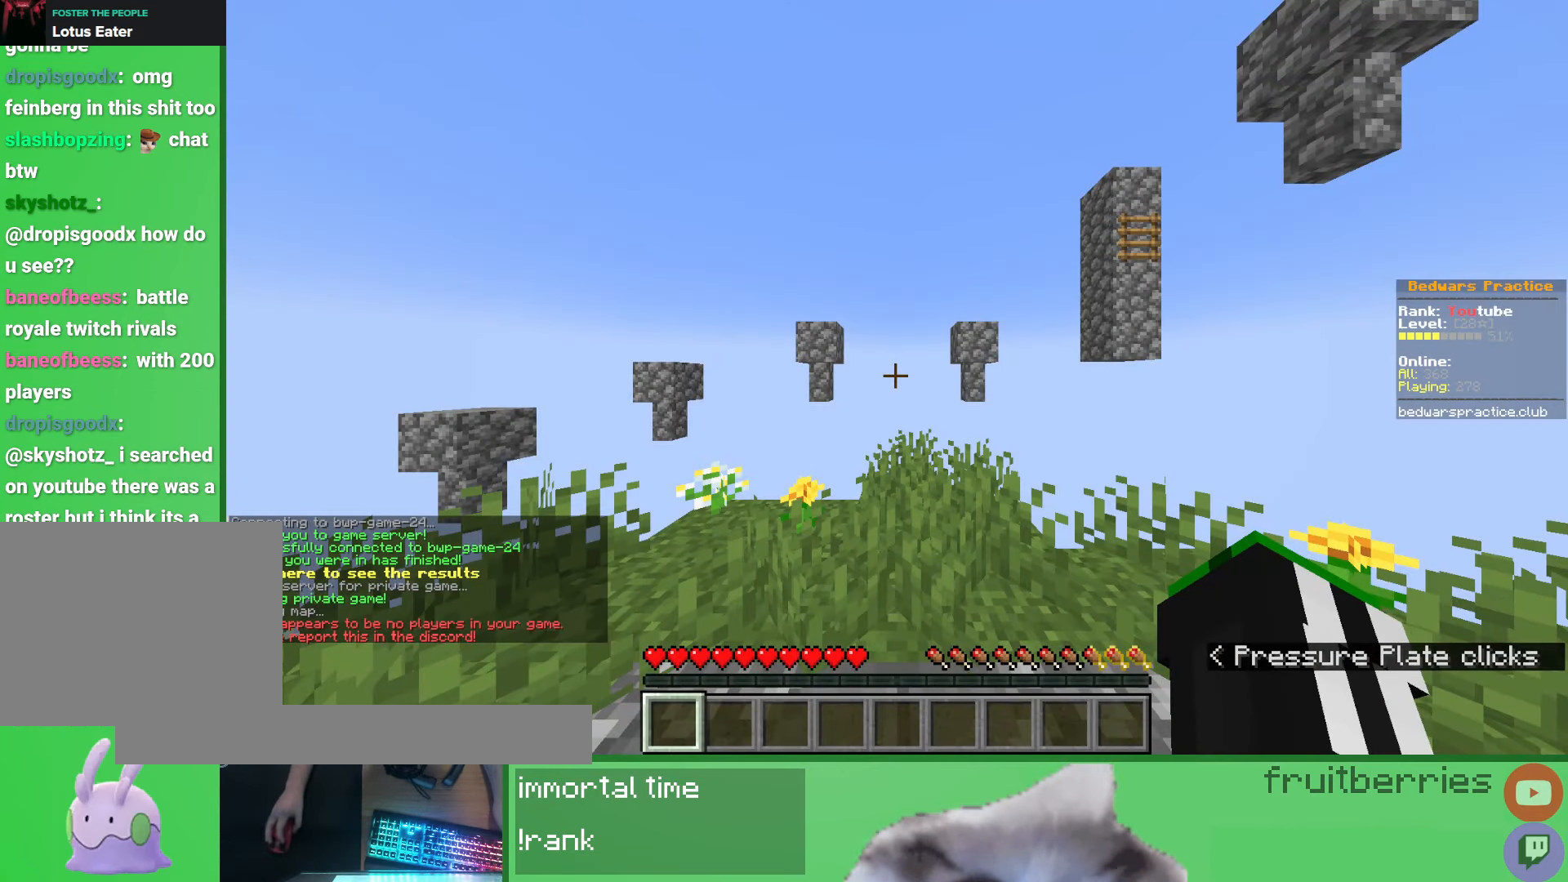
{"keys": [], "mouse": [], "events": []}
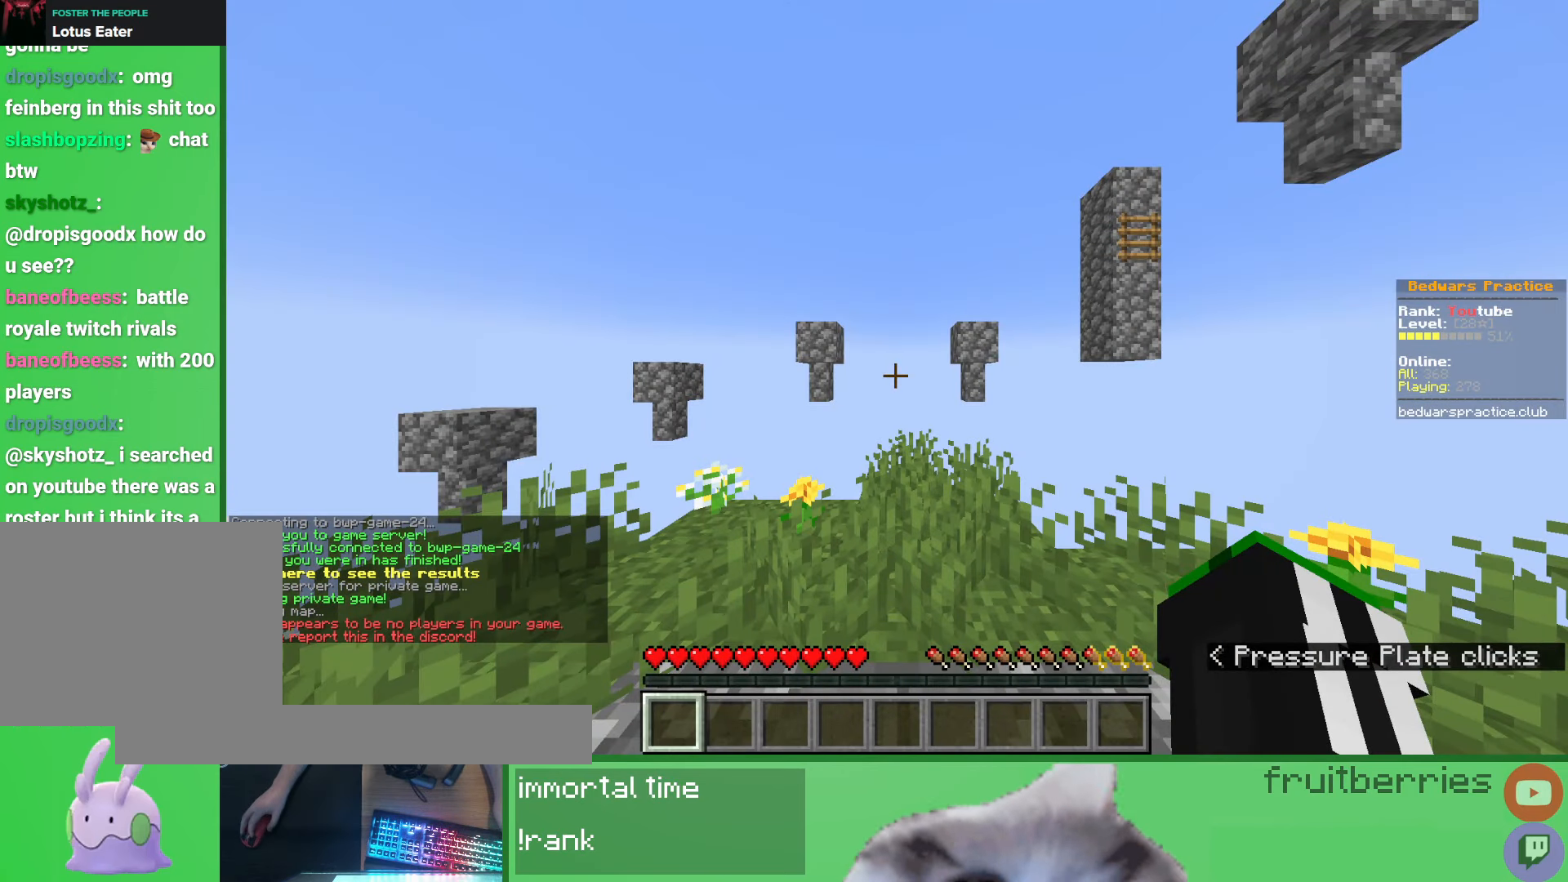
{"keys": [], "mouse": [], "events": [[217, "mouse_left", "down"], [283, "mouse_left", "up"]]}
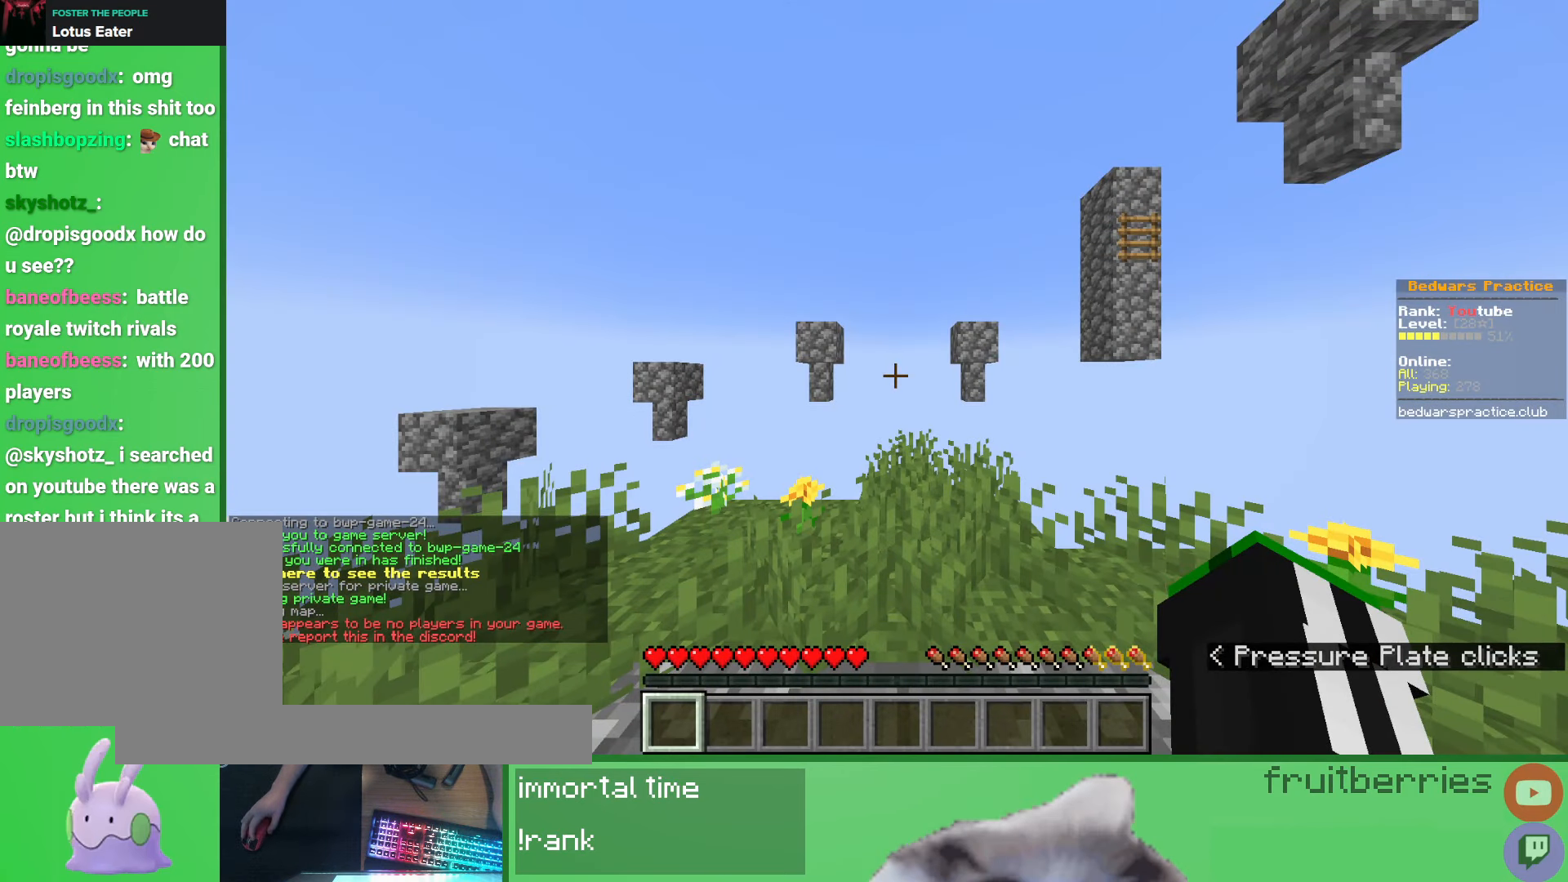
{"keys": [], "mouse": [], "events": [[300, "mouse_left", "down"], [367, "mouse_left", "up"]]}
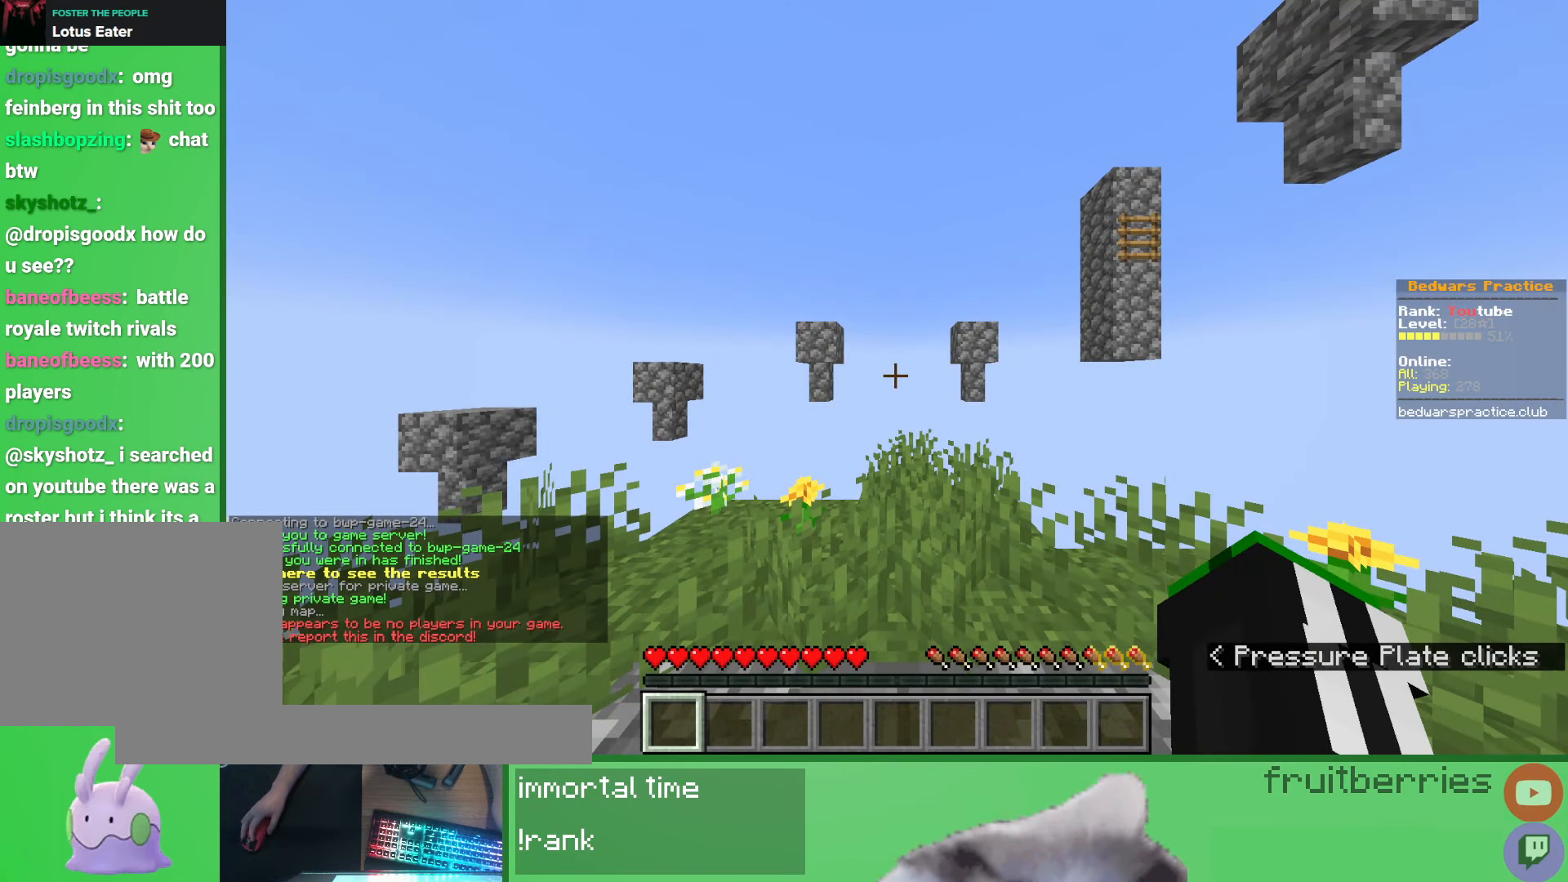
{"keys": [], "mouse": [], "events": []}
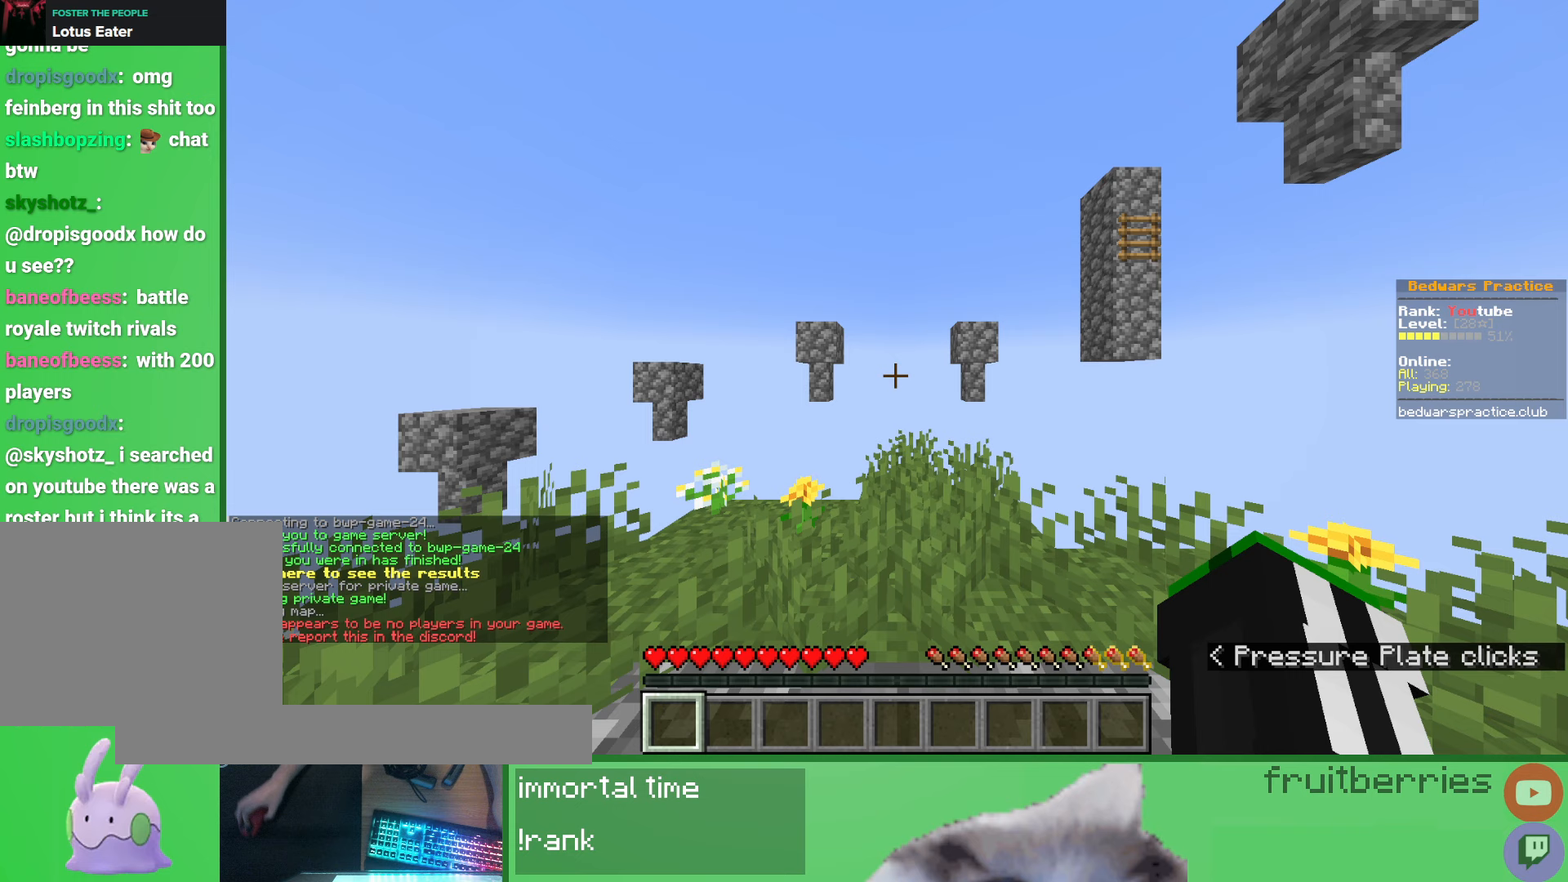
{"keys": [], "mouse": [], "events": []}
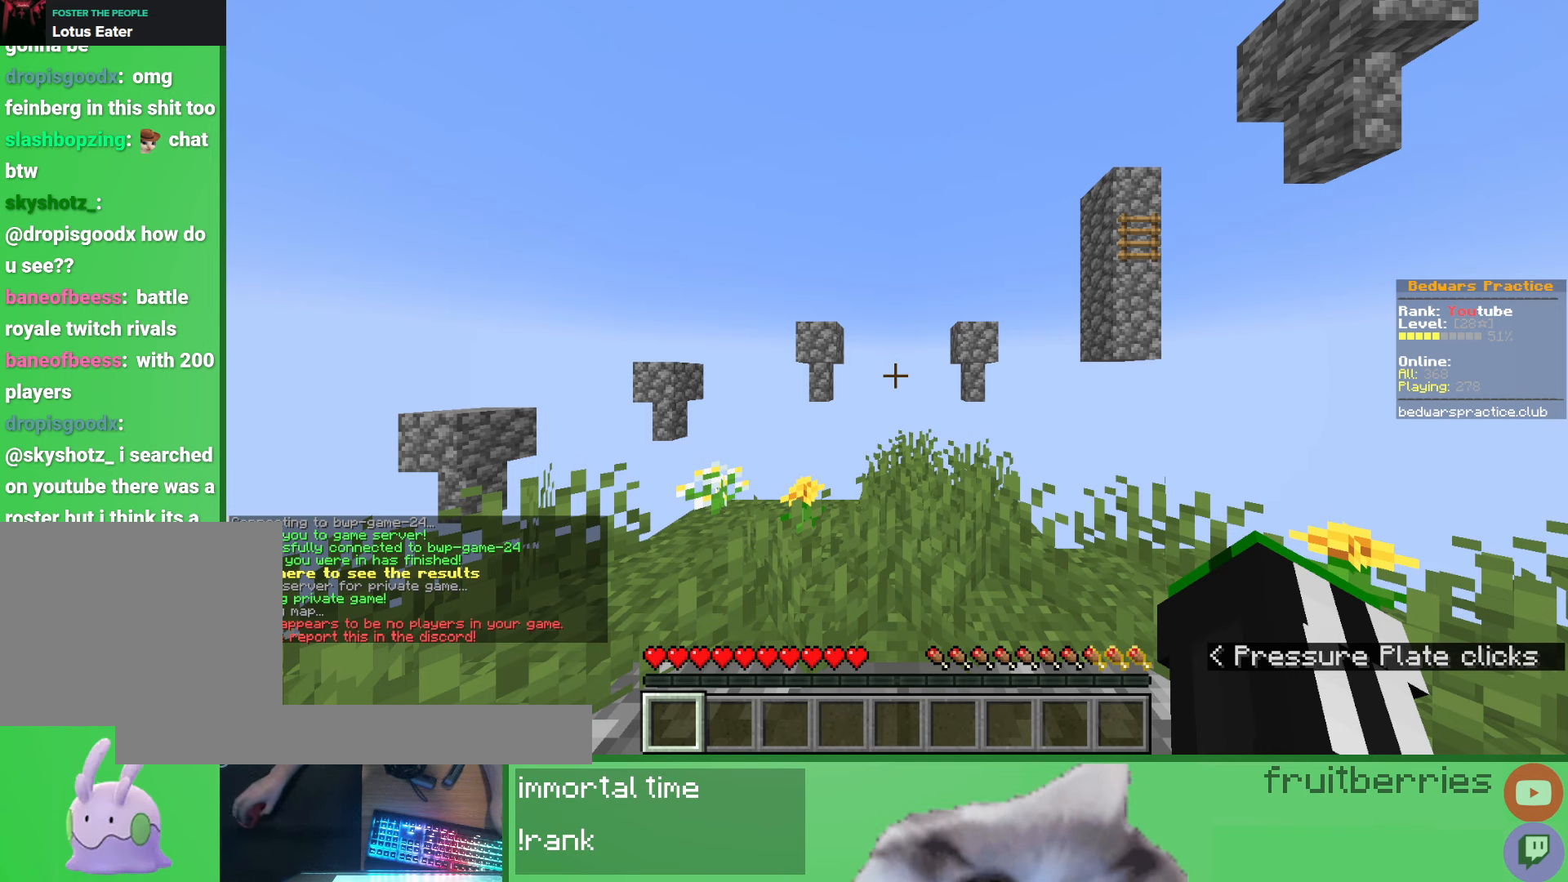
{"keys": [], "mouse": [], "events": []}
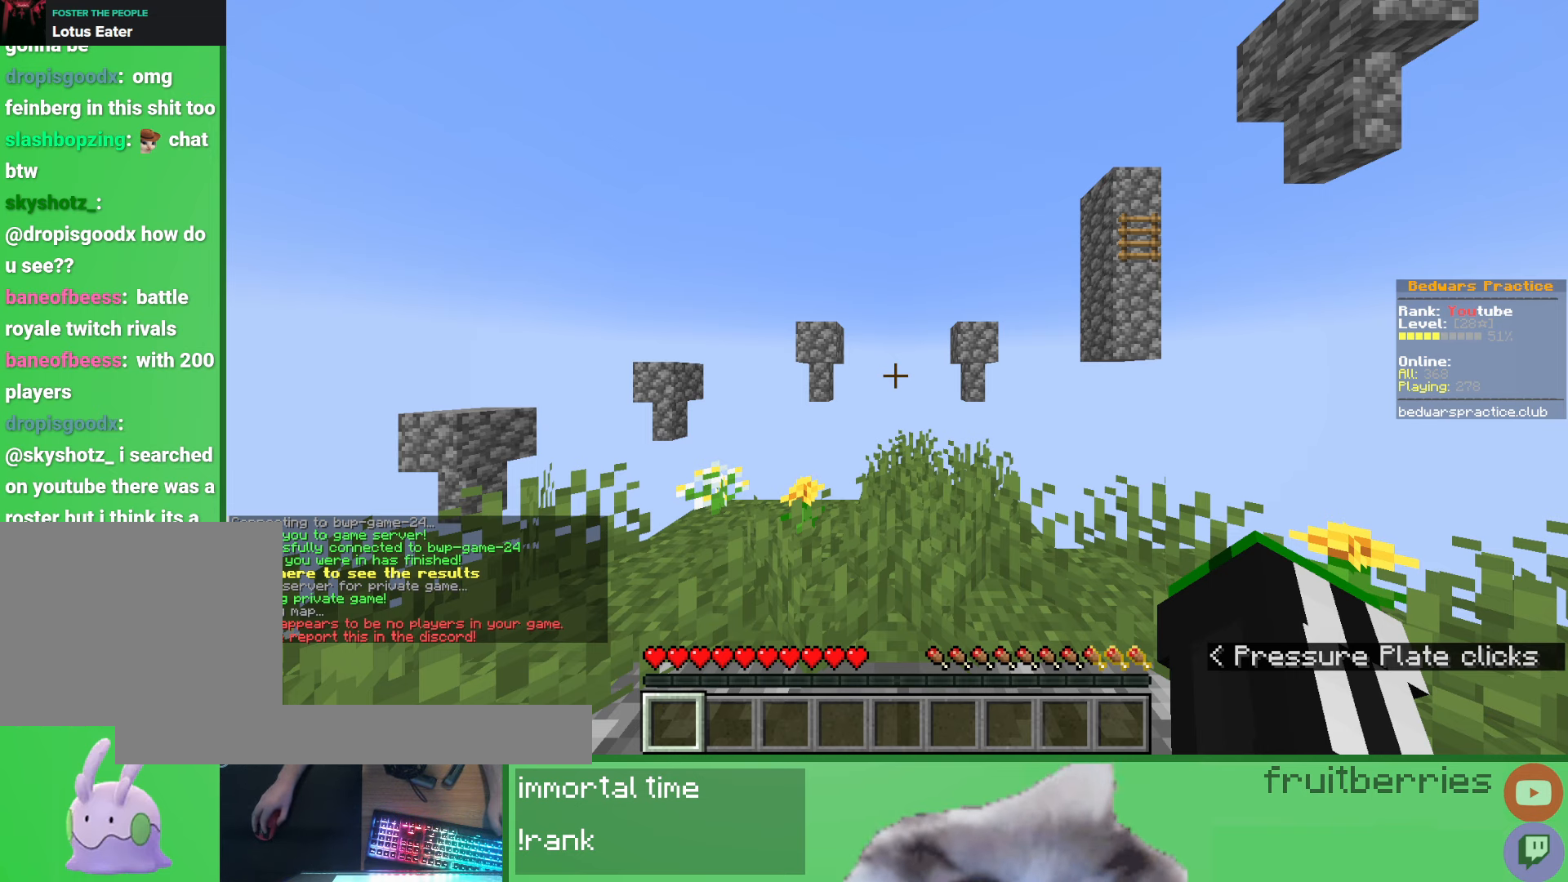
{"keys": [], "mouse": [], "events": []}